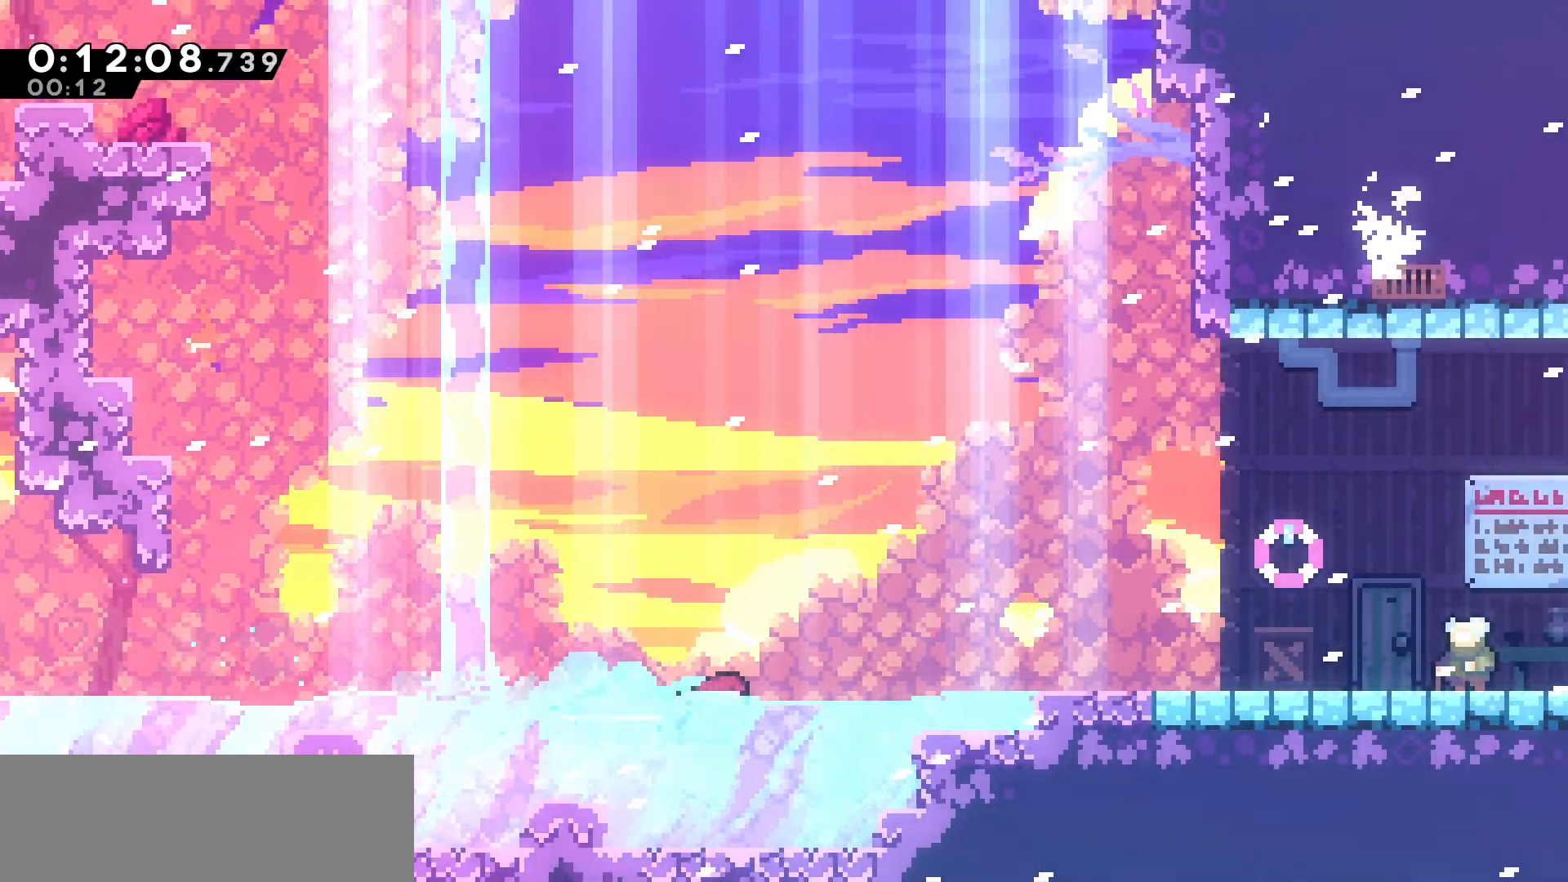
Gameplay with keyboard; each line is a JSON object with the keys held at the frame after it. "events" lists presses ("down") and releases ("up") of "dash", "demo", "down", "grab", "jump", "jump2", "left", "pause", "right", "talk" and "up" between this image and that frame as [ms after this image, input, new state], when the widget could be followed in between. No other keys are recorded. Mouse input is not recorded. Key names are as the overlay labels them; some are game actions (e.g. jump) rather than physical keys.
{"keys": ["down", "right"], "events": [[50, "up", "down"], [117, "dash", "down"], [317, "dash", "up"], [400, "up", "up"], [500, "down", "down"]]}
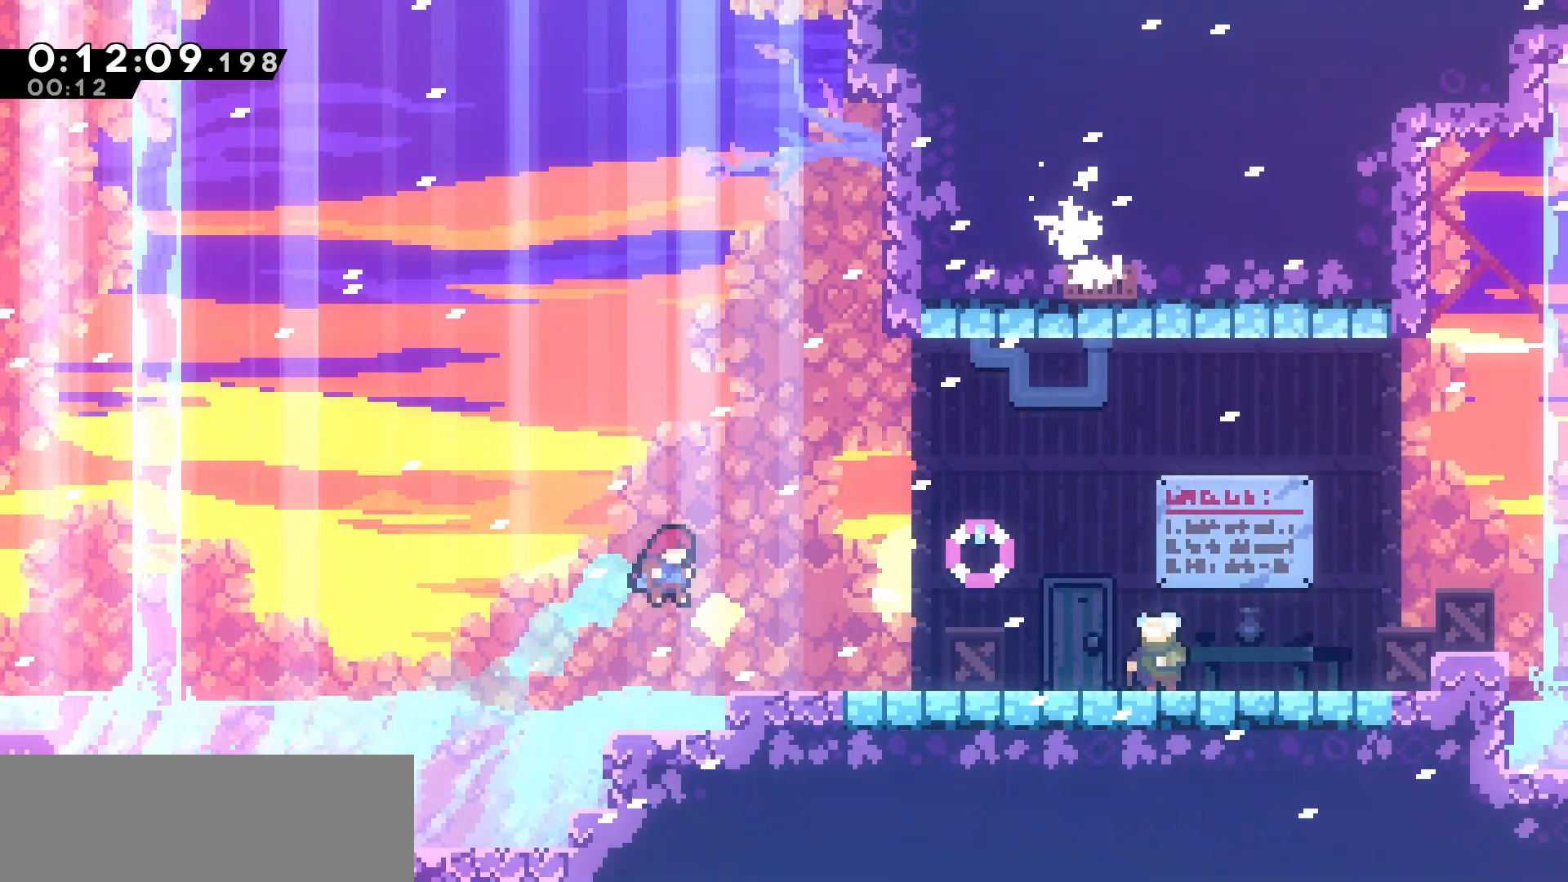
{"keys": ["right"], "events": [[83, "dash", "down"], [200, "dash", "up"], [283, "down", "up"], [283, "jump", "down"], [350, "jump", "up"]]}
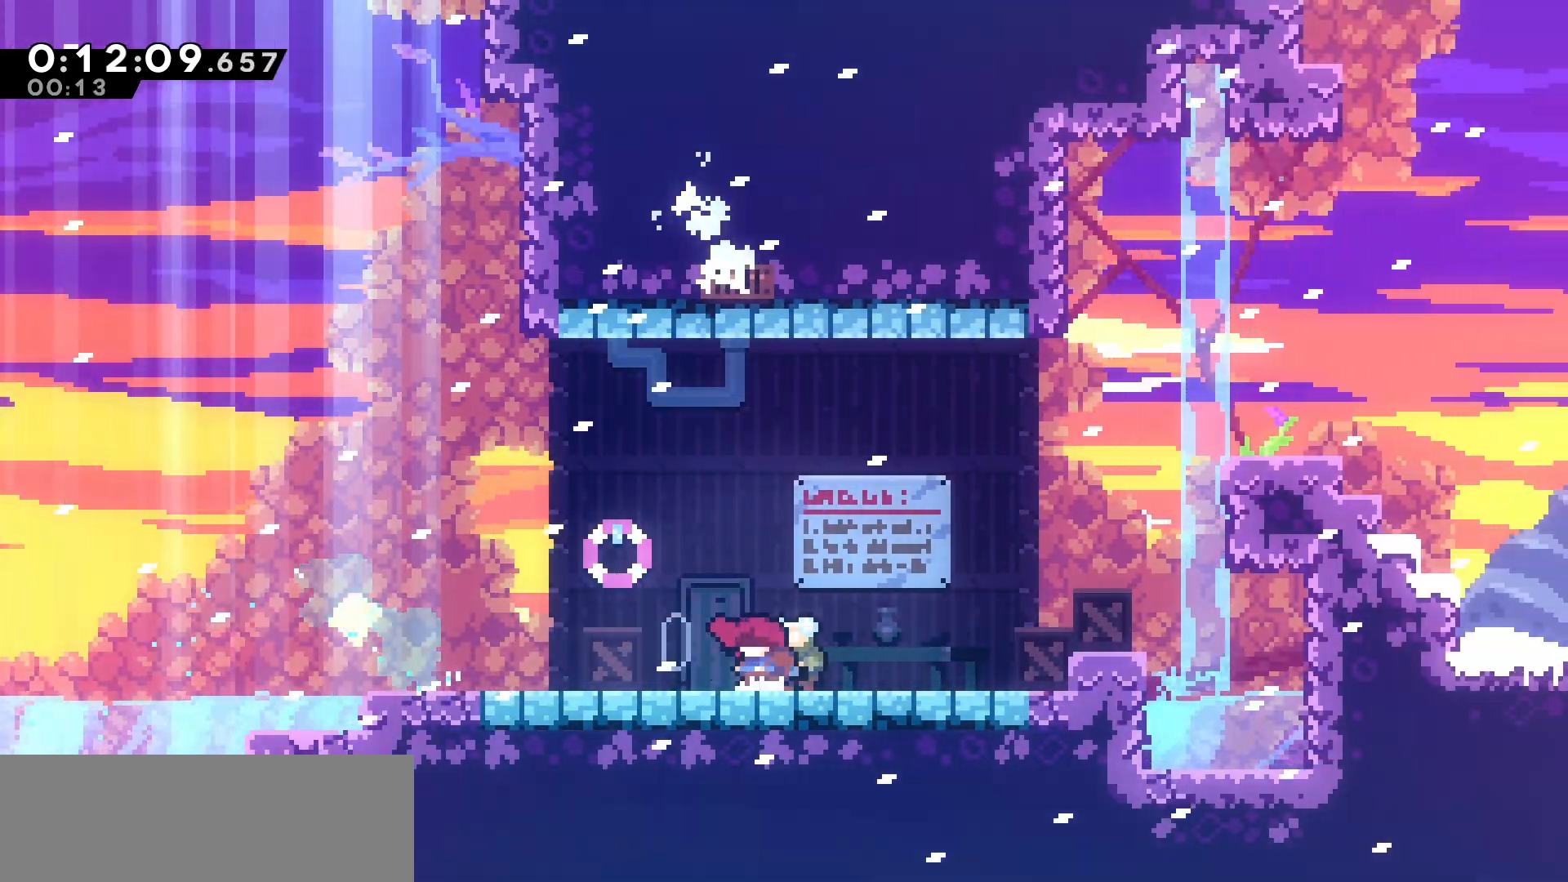
{"keys": ["right"], "events": [[100, "pause", "down"], [100, "right", "up"], [183, "pause", "up"], [233, "down", "down"], [300, "down", "up"], [317, "jump", "down"], [383, "jump", "up"], [433, "right", "down"]]}
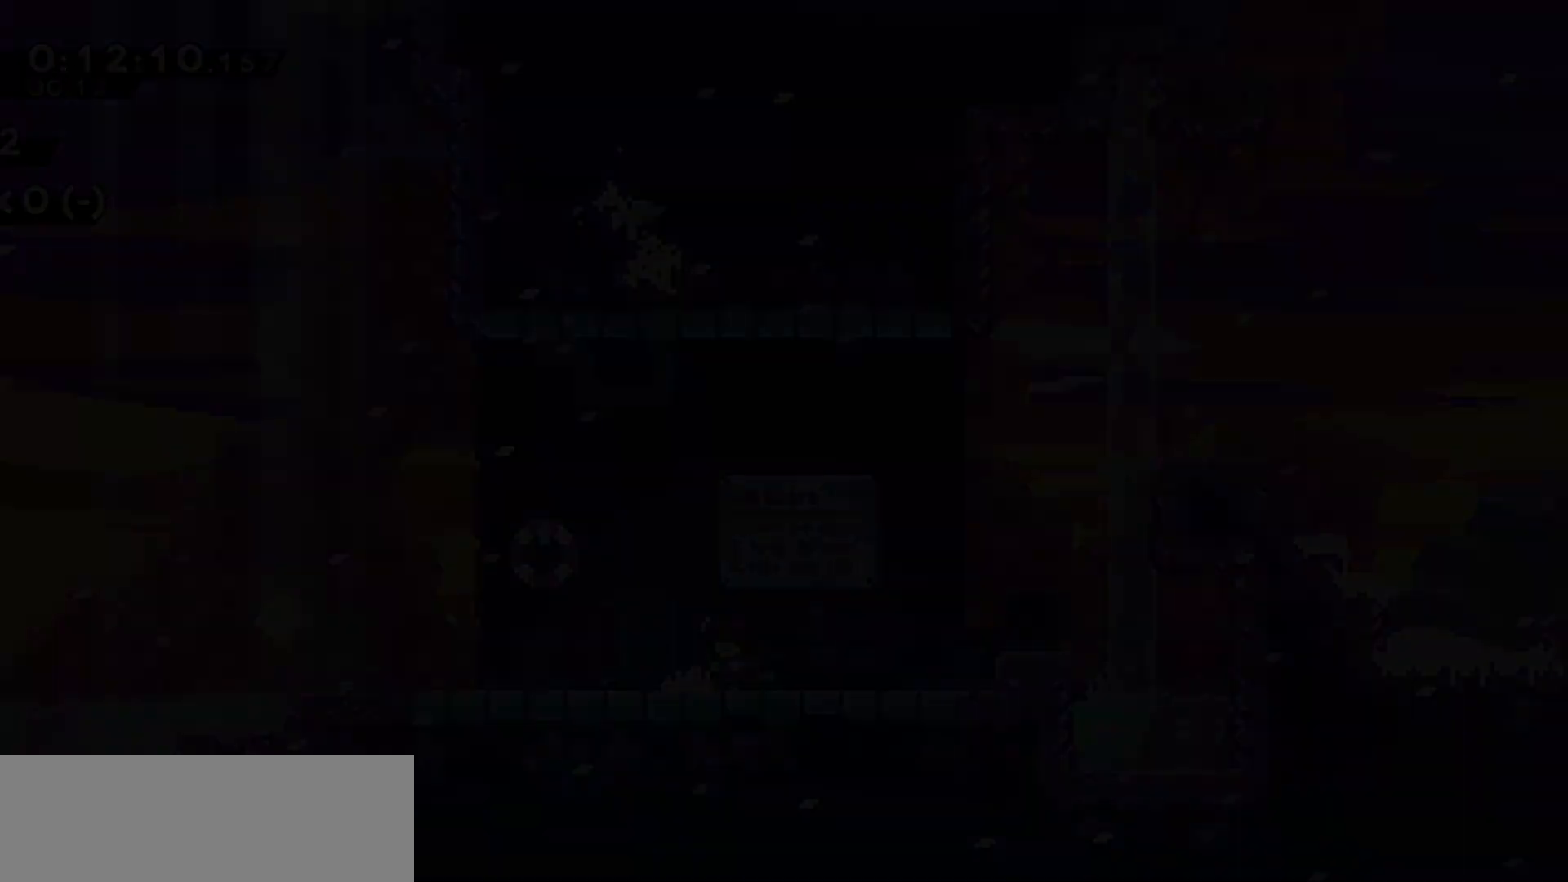
{"keys": ["jump", "right", "up"], "events": [[283, "up", "down"], [400, "jump", "down"]]}
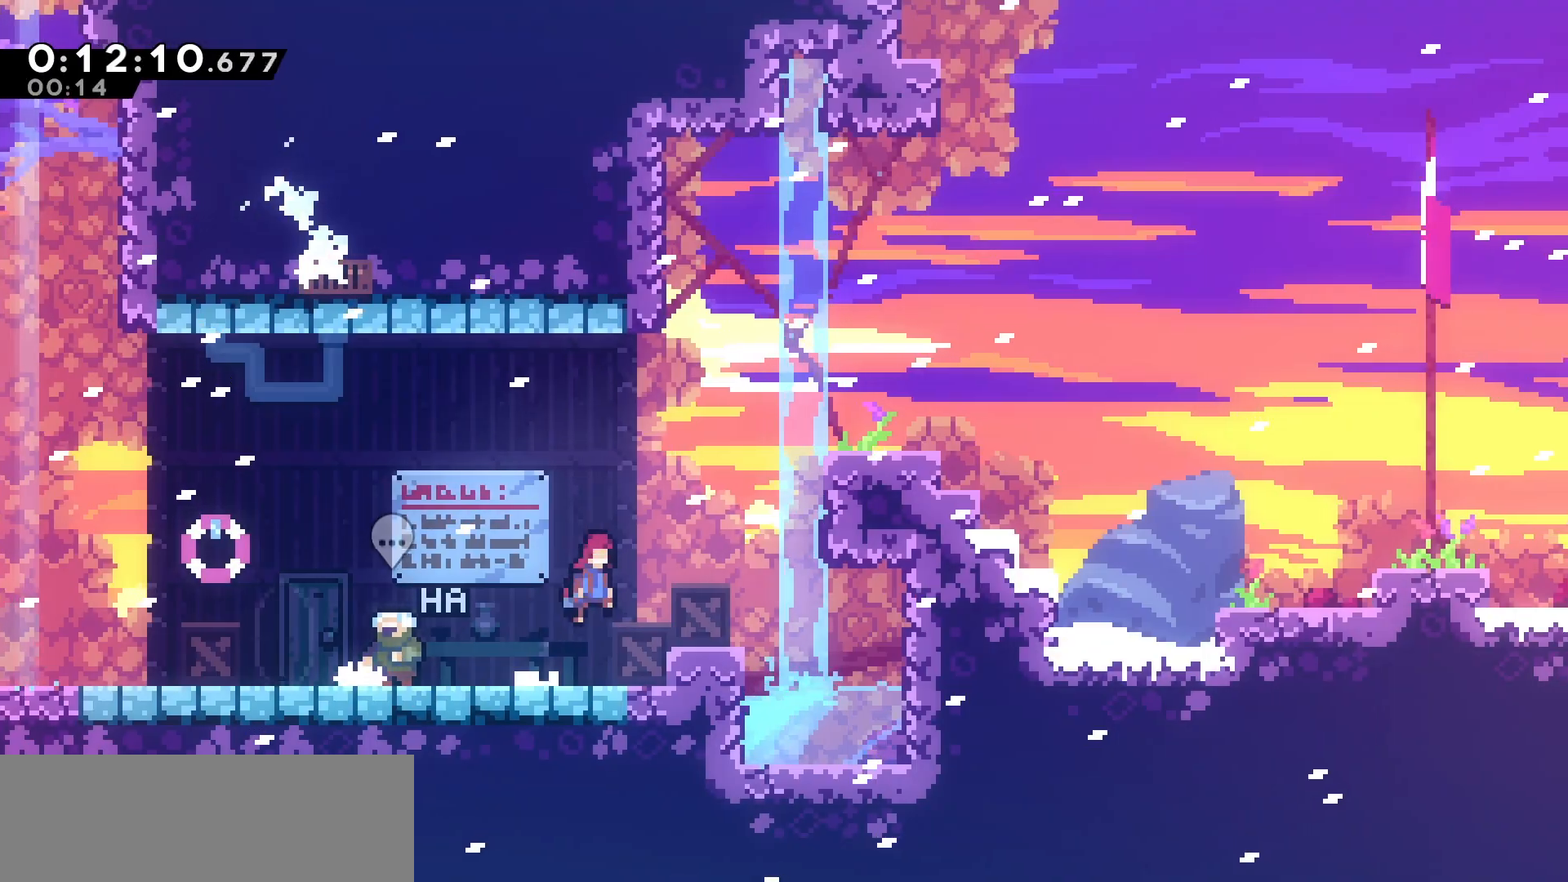
{"keys": [], "events": [[50, "jump", "up"], [117, "dash", "down"], [300, "dash", "up"], [417, "up", "up"], [450, "right", "up"]]}
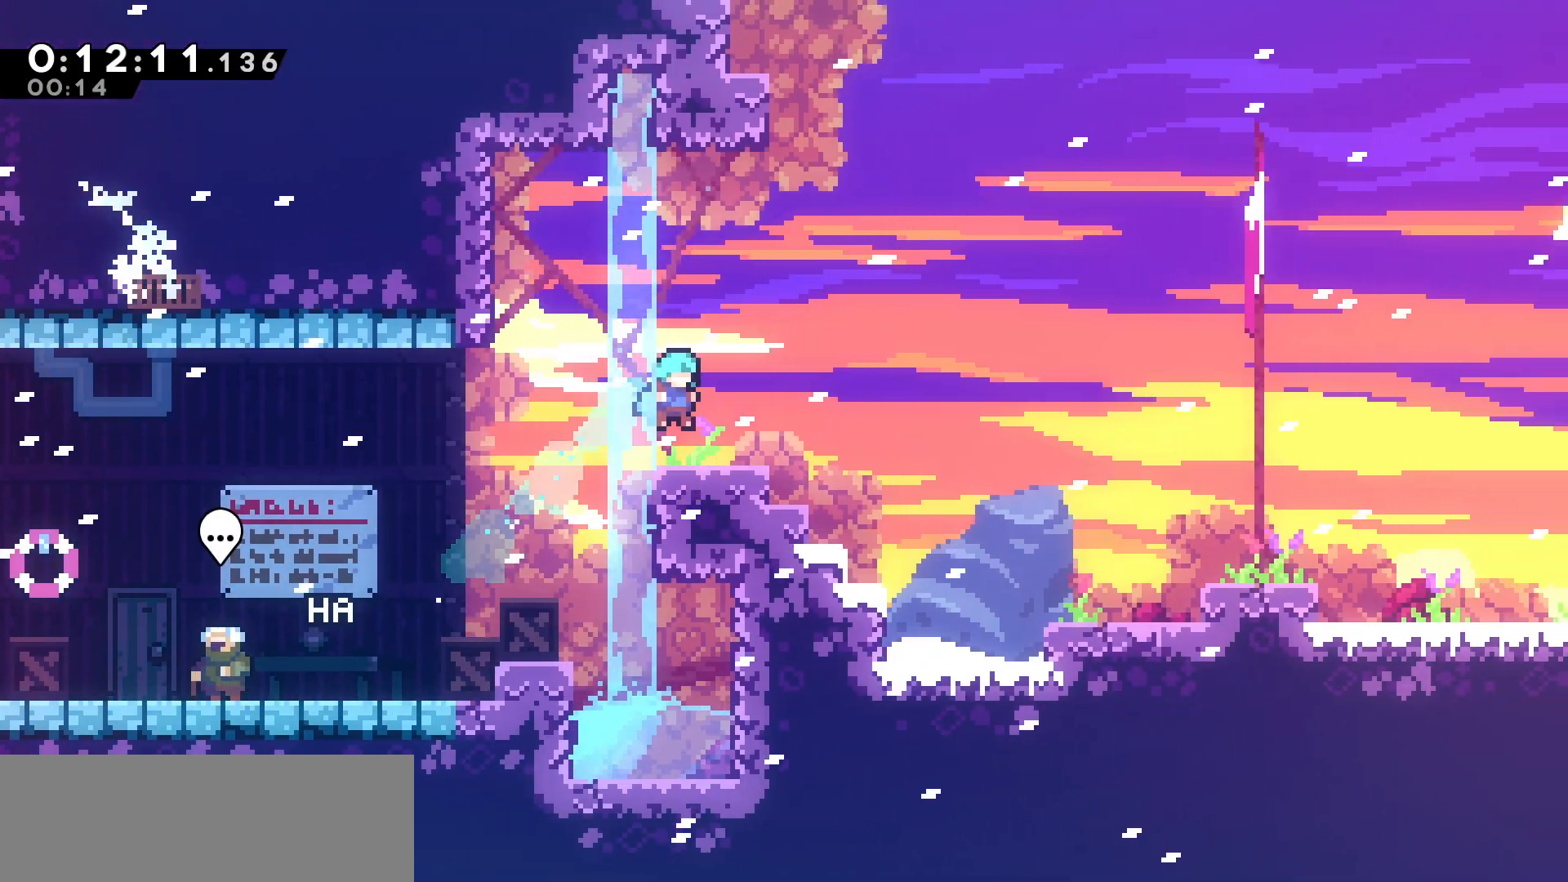
{"keys": ["down", "jump", "right"], "events": [[183, "down", "down"], [200, "right", "down"], [217, "dash", "down"], [350, "dash", "up"], [417, "jump", "down"]]}
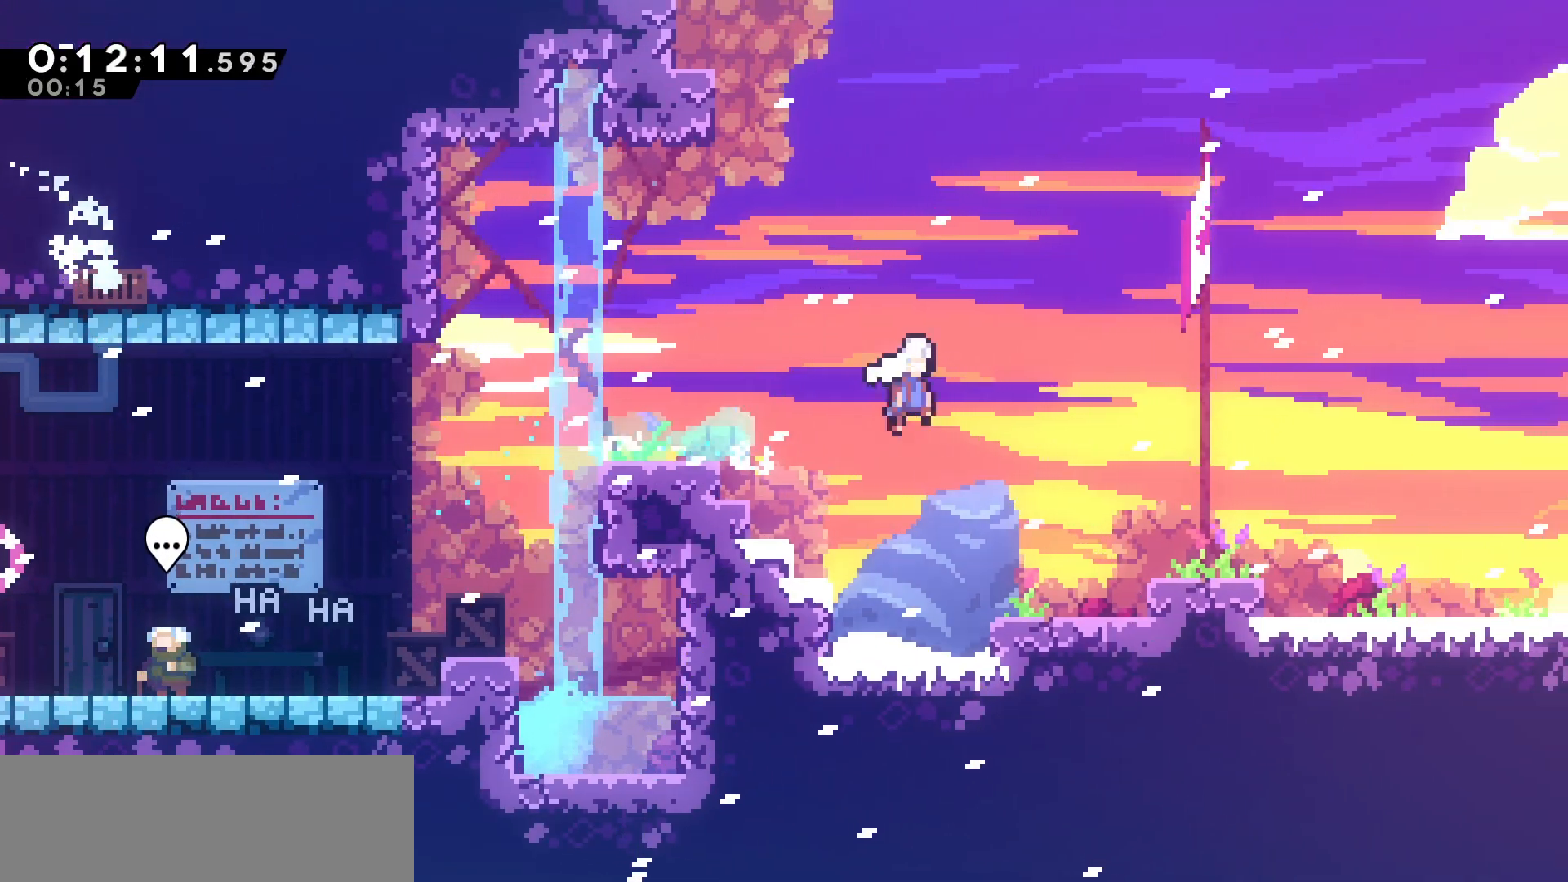
{"keys": ["jump", "right"], "events": [[67, "dash", "down"], [117, "jump", "up"], [267, "dash", "up"], [317, "jump", "down"], [383, "down", "up"]]}
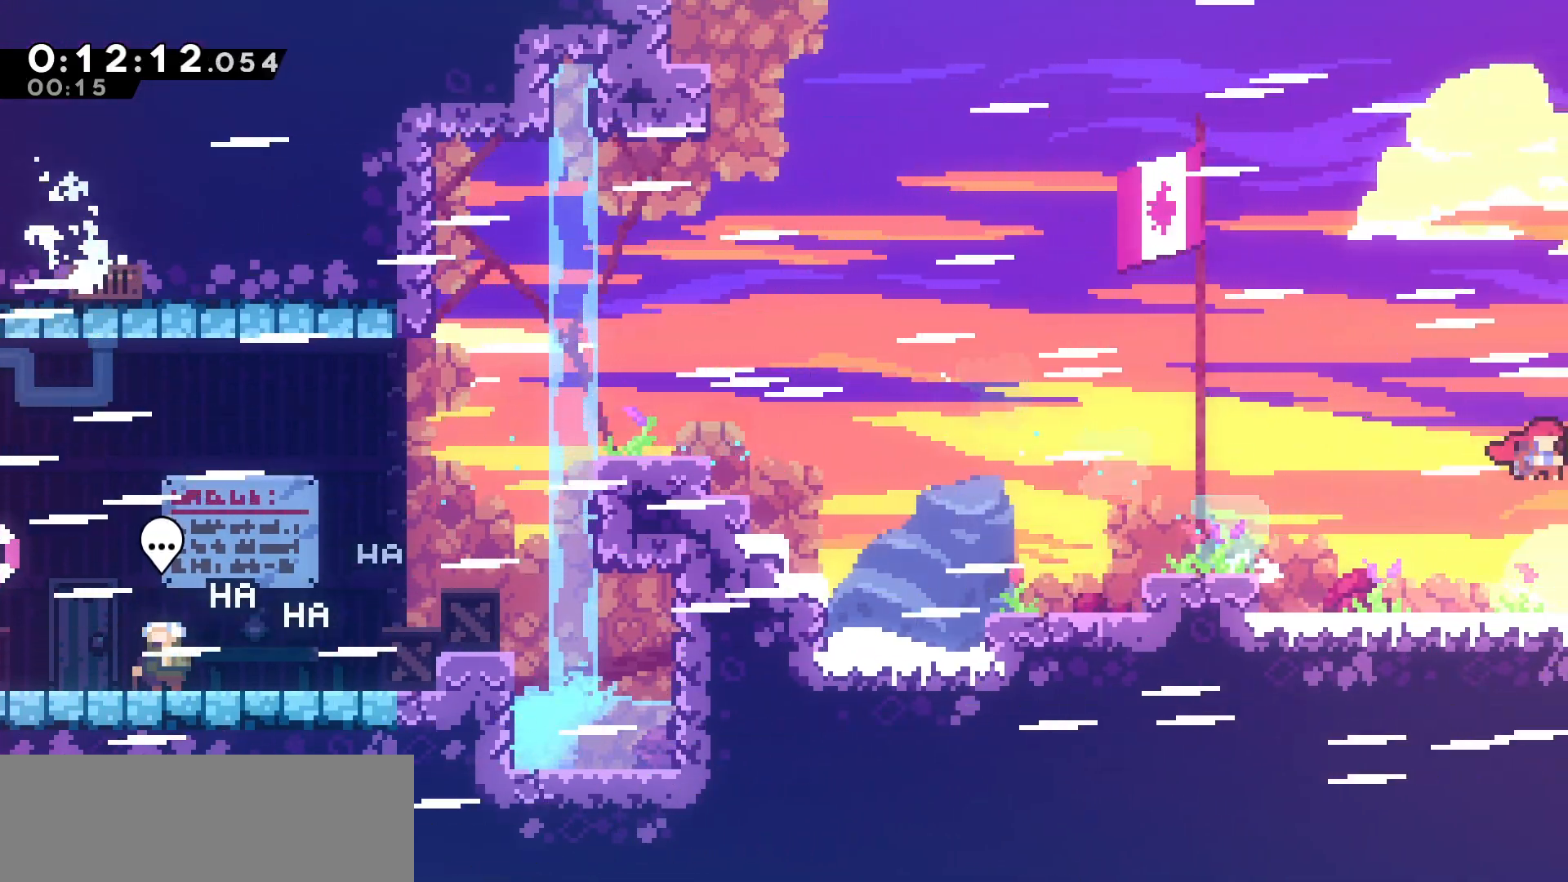
{"keys": ["jump", "right"], "events": []}
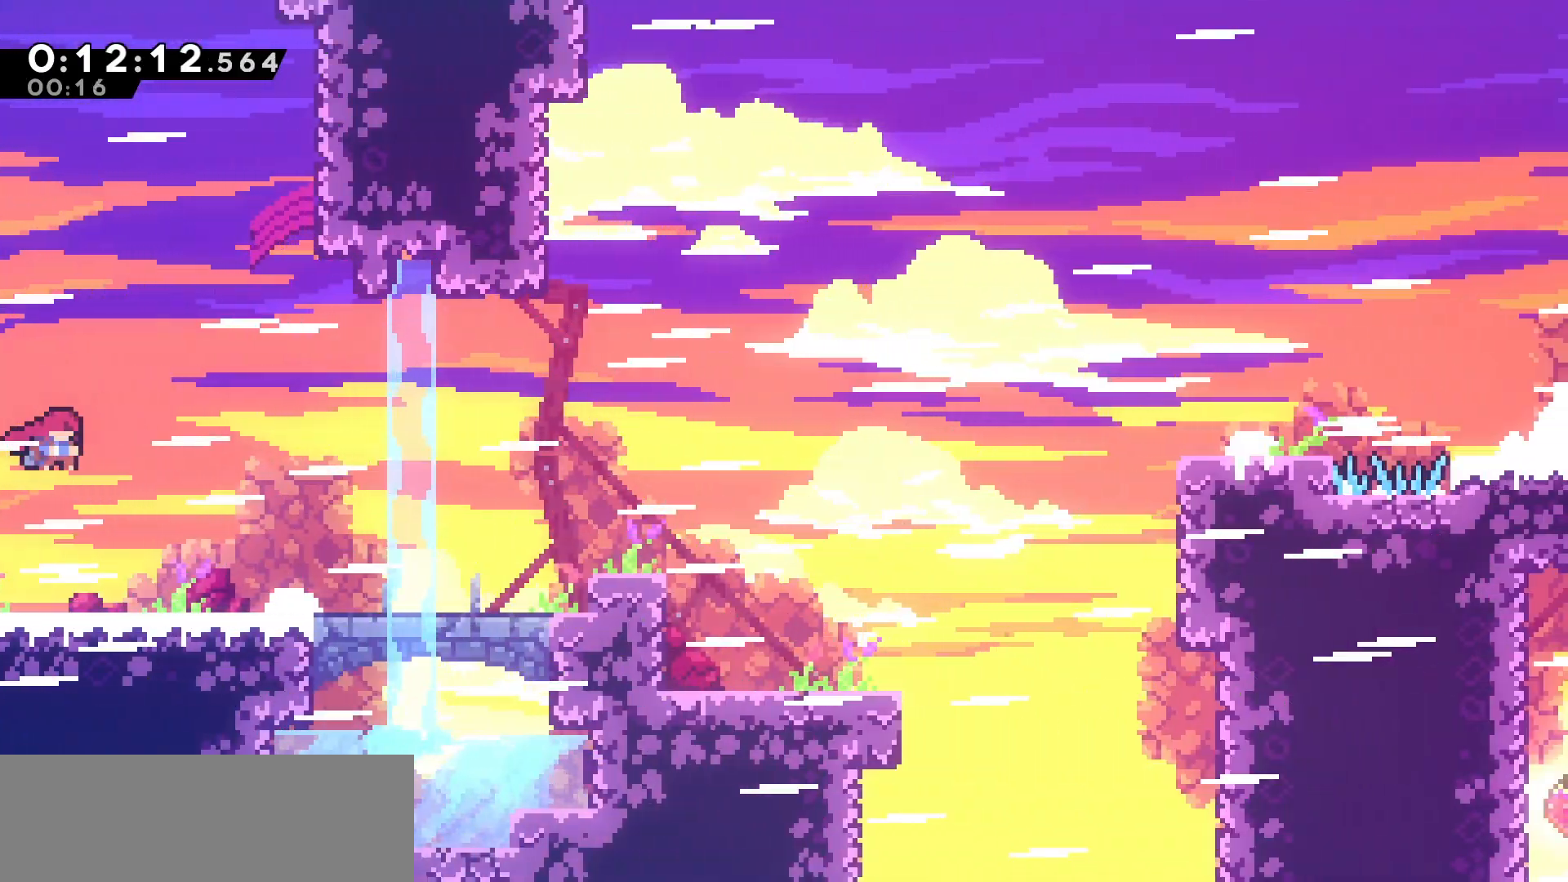
{"keys": ["right"], "events": [[383, "jump", "up"]]}
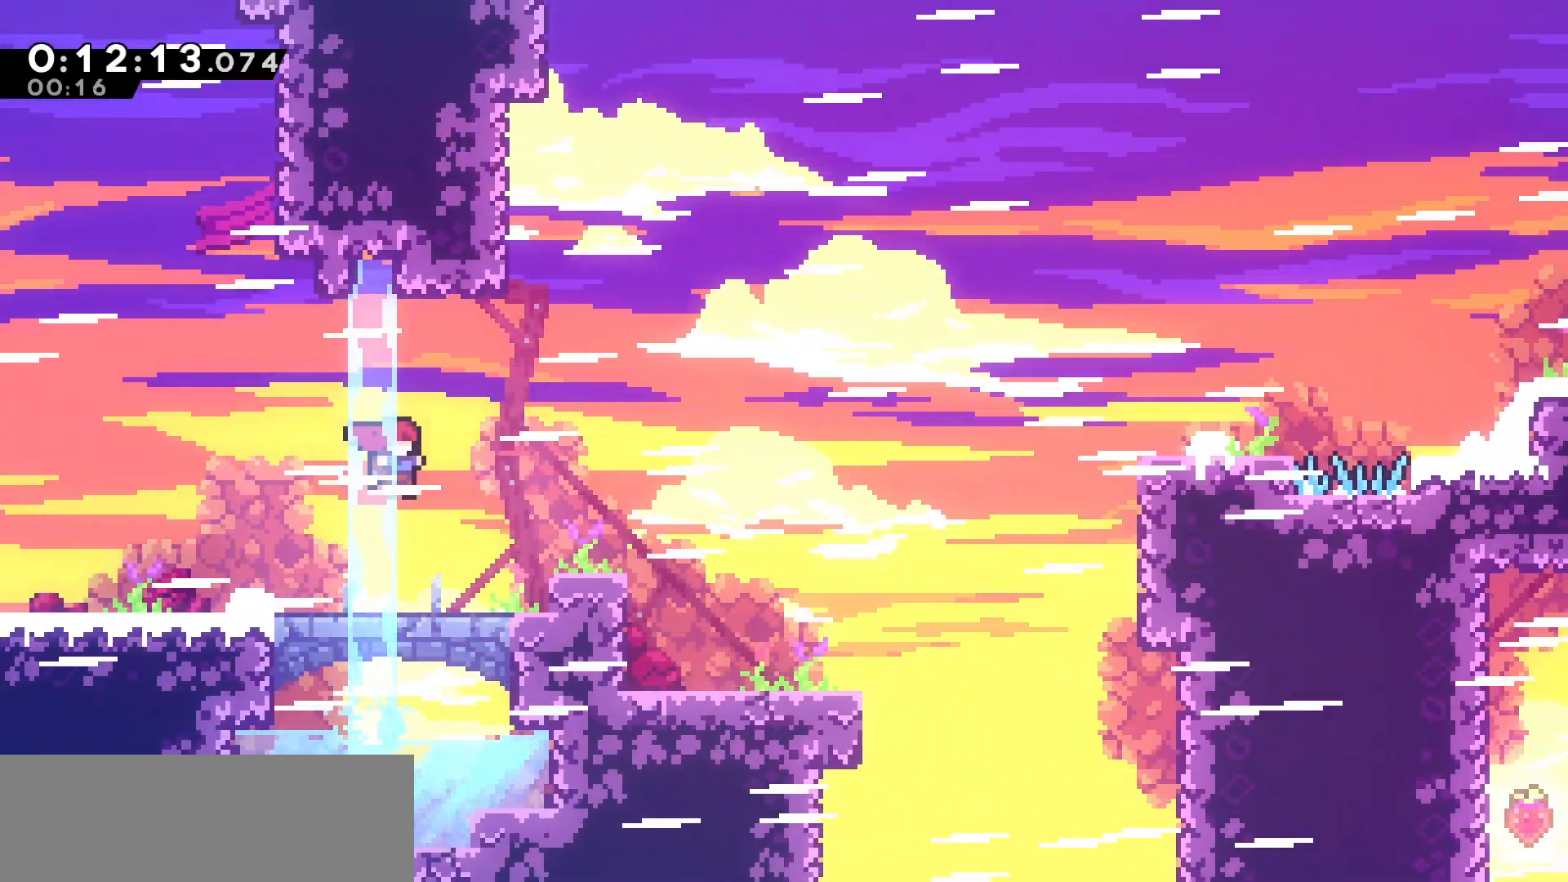
{"keys": ["dash", "down", "right"], "events": [[83, "right", "up"], [183, "jump", "down"], [417, "jump", "up"], [433, "down", "down"], [467, "dash", "down"], [467, "right", "down"]]}
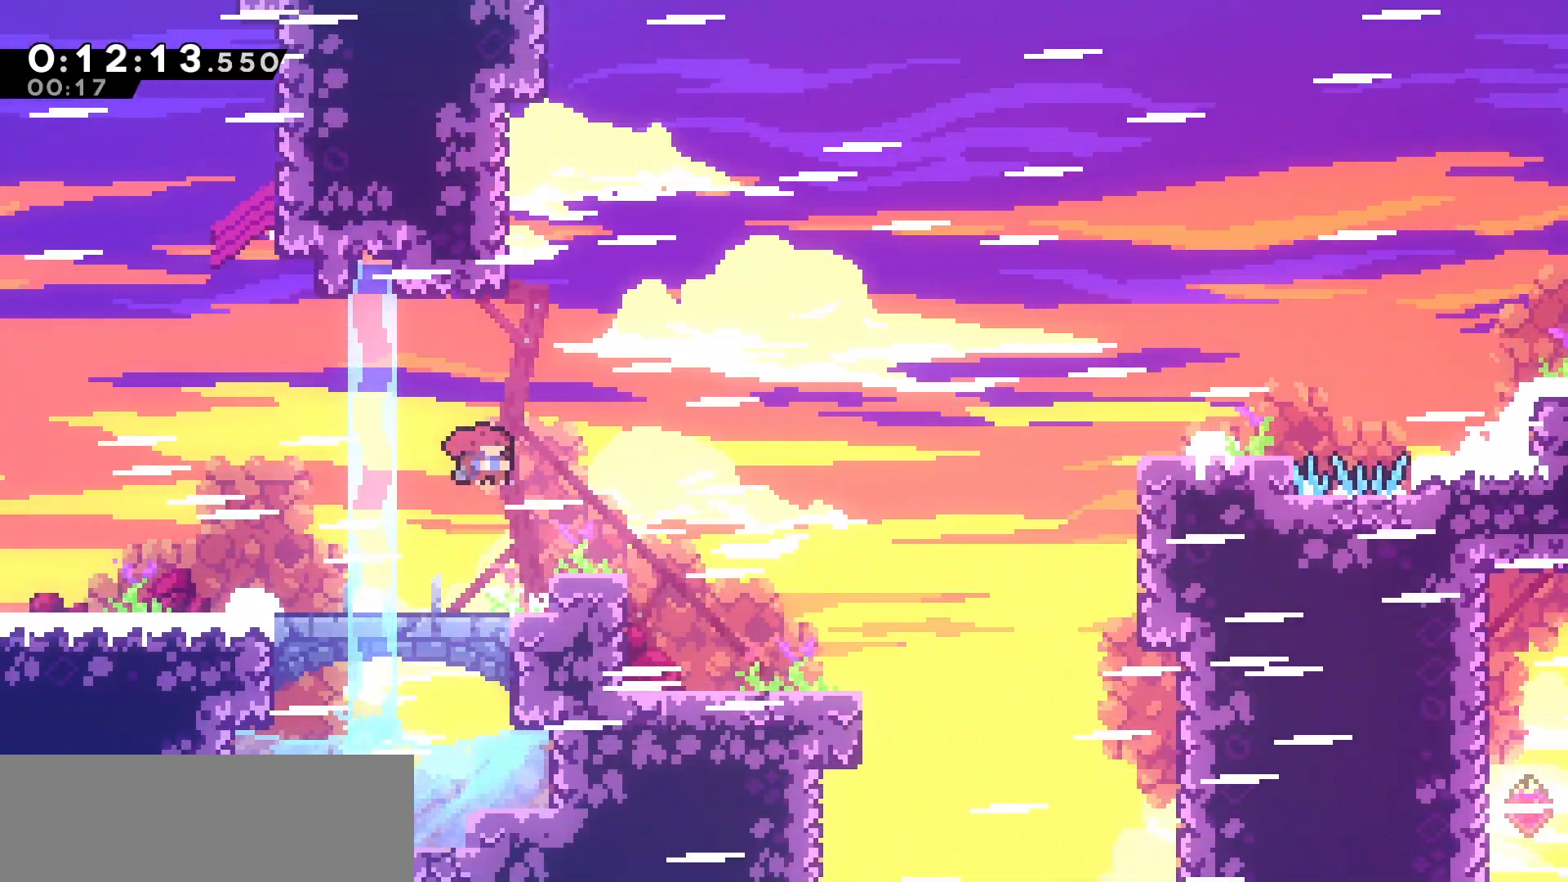
{"keys": ["dash", "right", "up"], "events": [[117, "dash", "up"], [150, "down", "up"], [183, "jump", "down"], [283, "up", "down"], [417, "dash", "down"], [417, "jump", "up"]]}
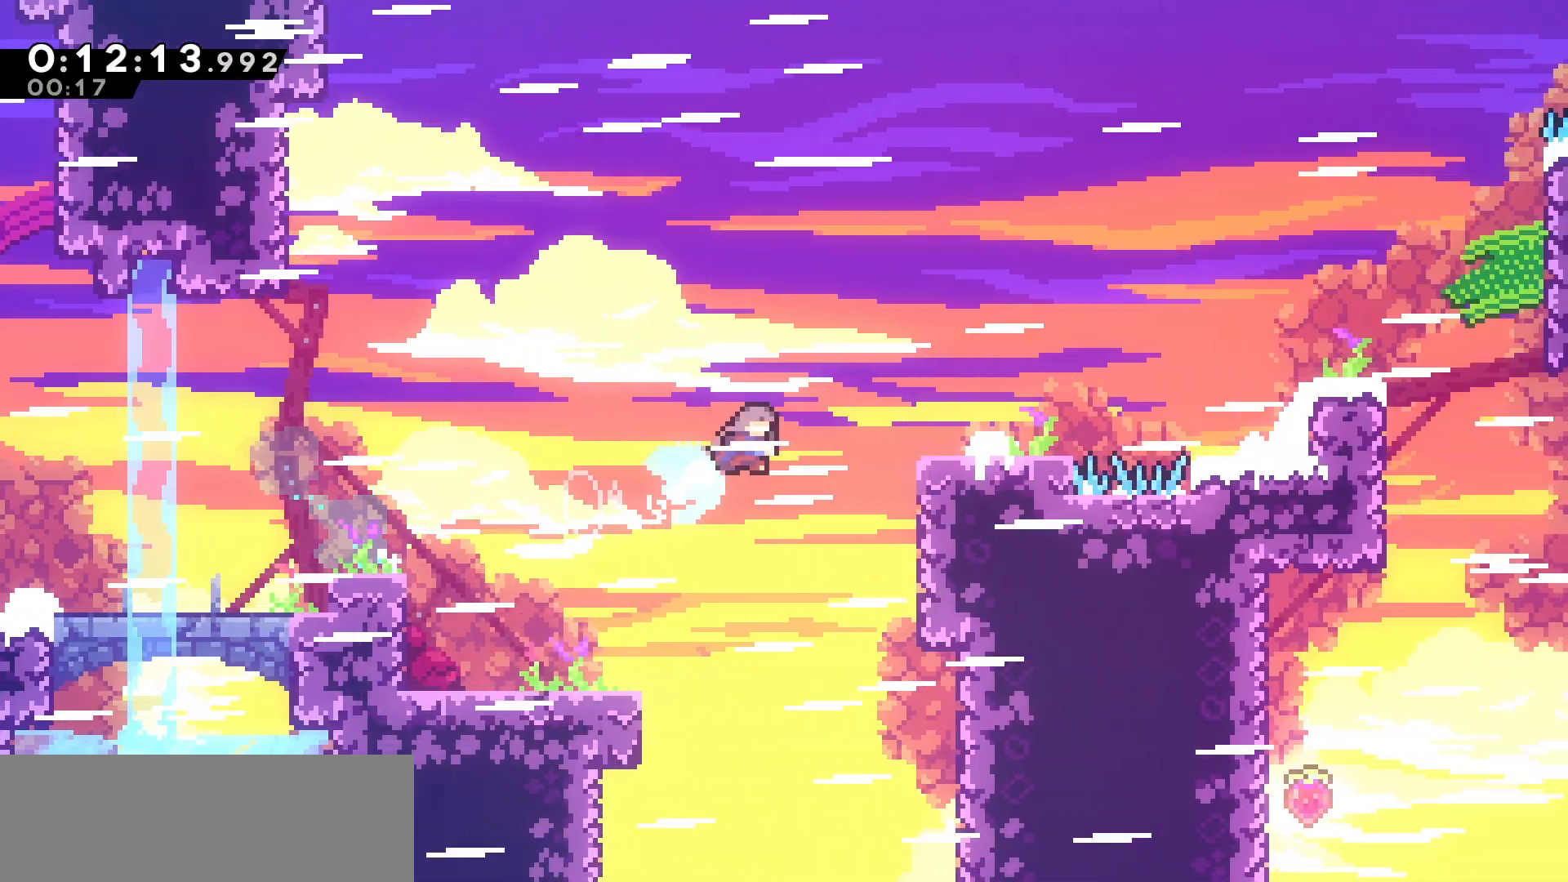
{"keys": ["right"], "events": [[83, "dash", "up"], [283, "up", "up"]]}
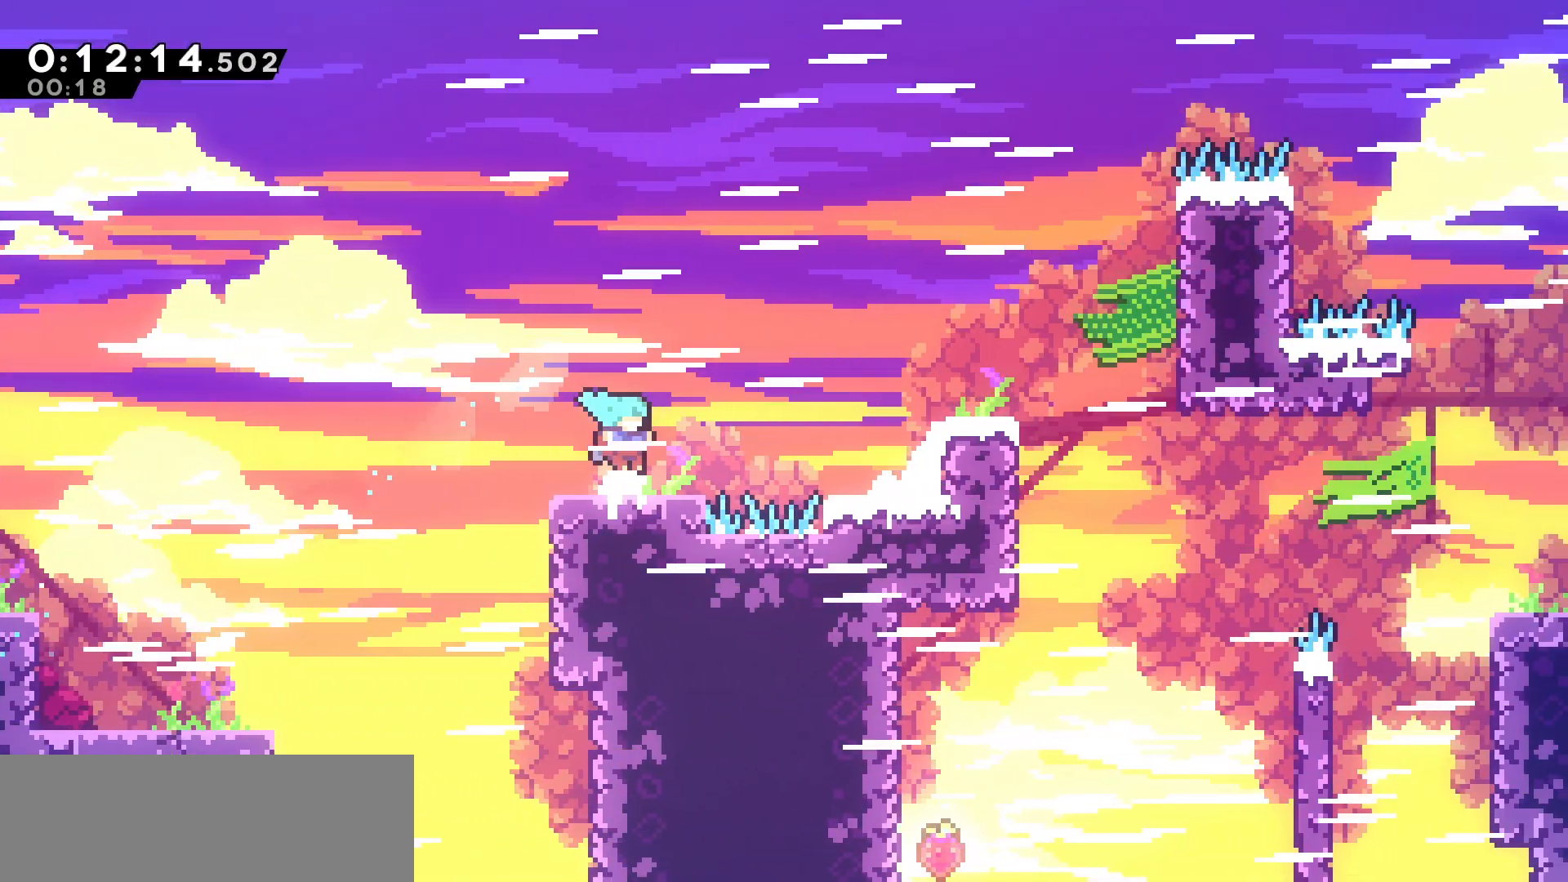
{"keys": ["right"], "events": [[83, "dash", "down"], [133, "jump", "down"], [233, "dash", "up"], [267, "jump", "up"]]}
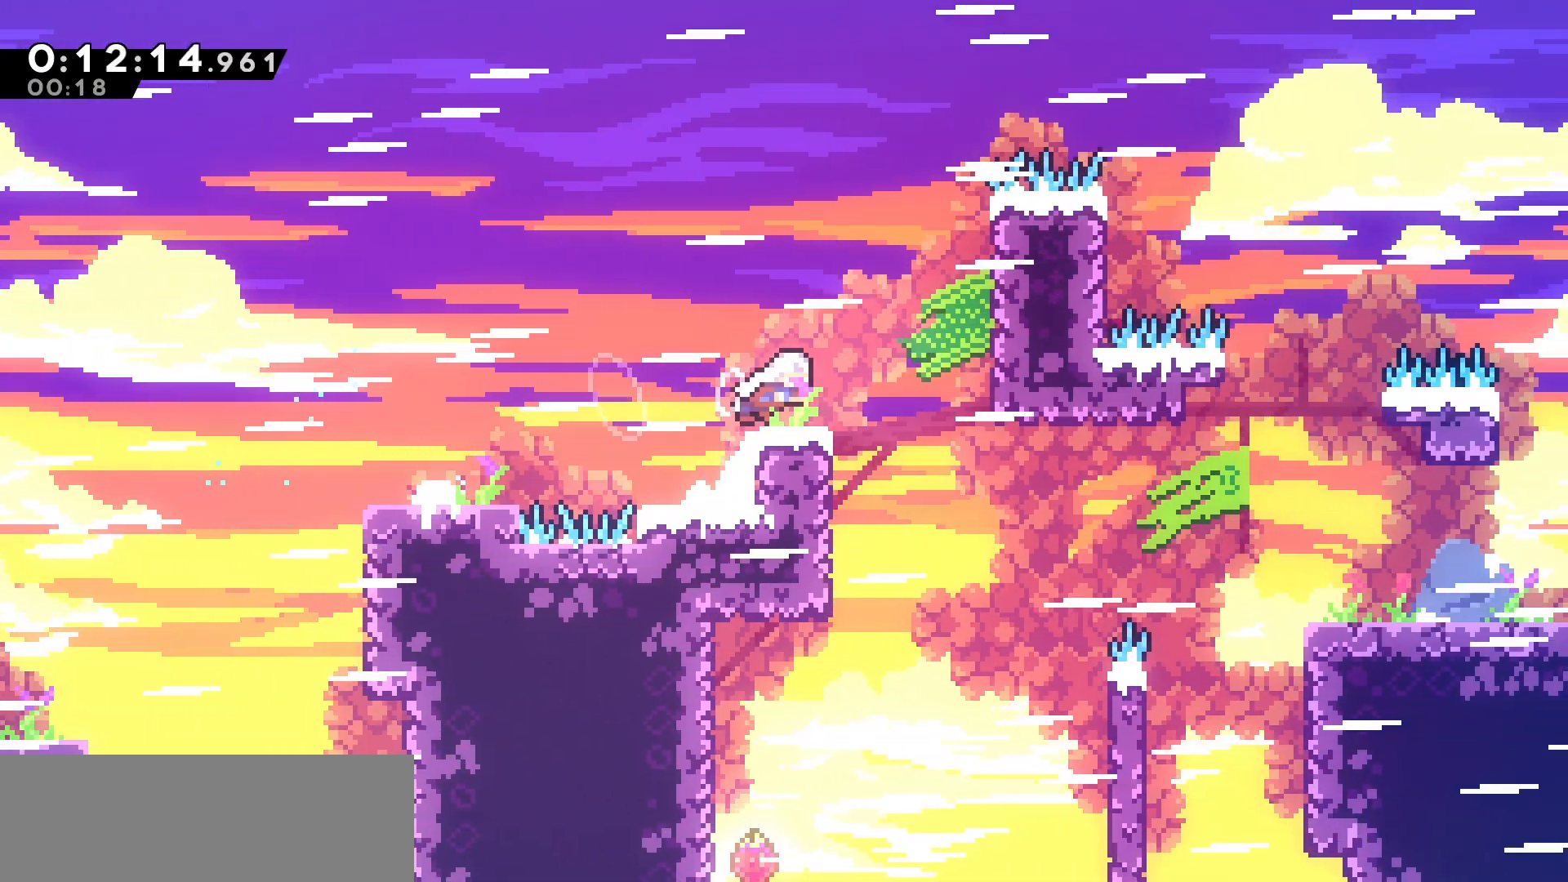
{"keys": ["grab", "jump", "right", "up"], "events": [[17, "jump", "down"], [200, "grab", "down"], [367, "up", "down"]]}
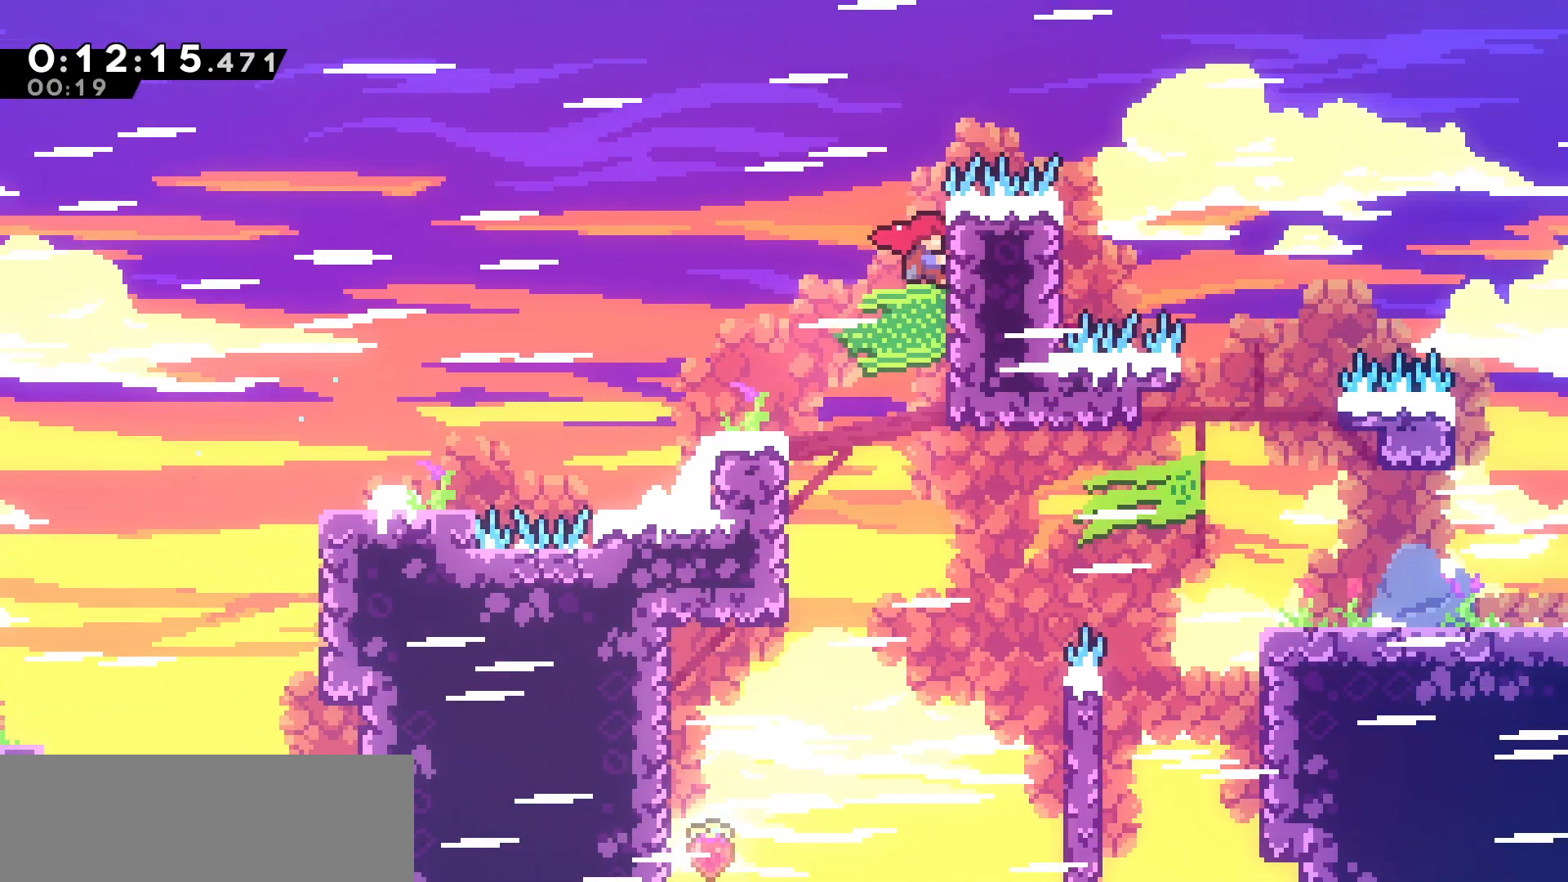
{"keys": ["right"], "events": [[33, "right", "up"], [100, "jump", "up"], [150, "right", "down"], [250, "jump", "down"], [283, "up", "up"], [450, "grab", "up"], [467, "jump", "up"]]}
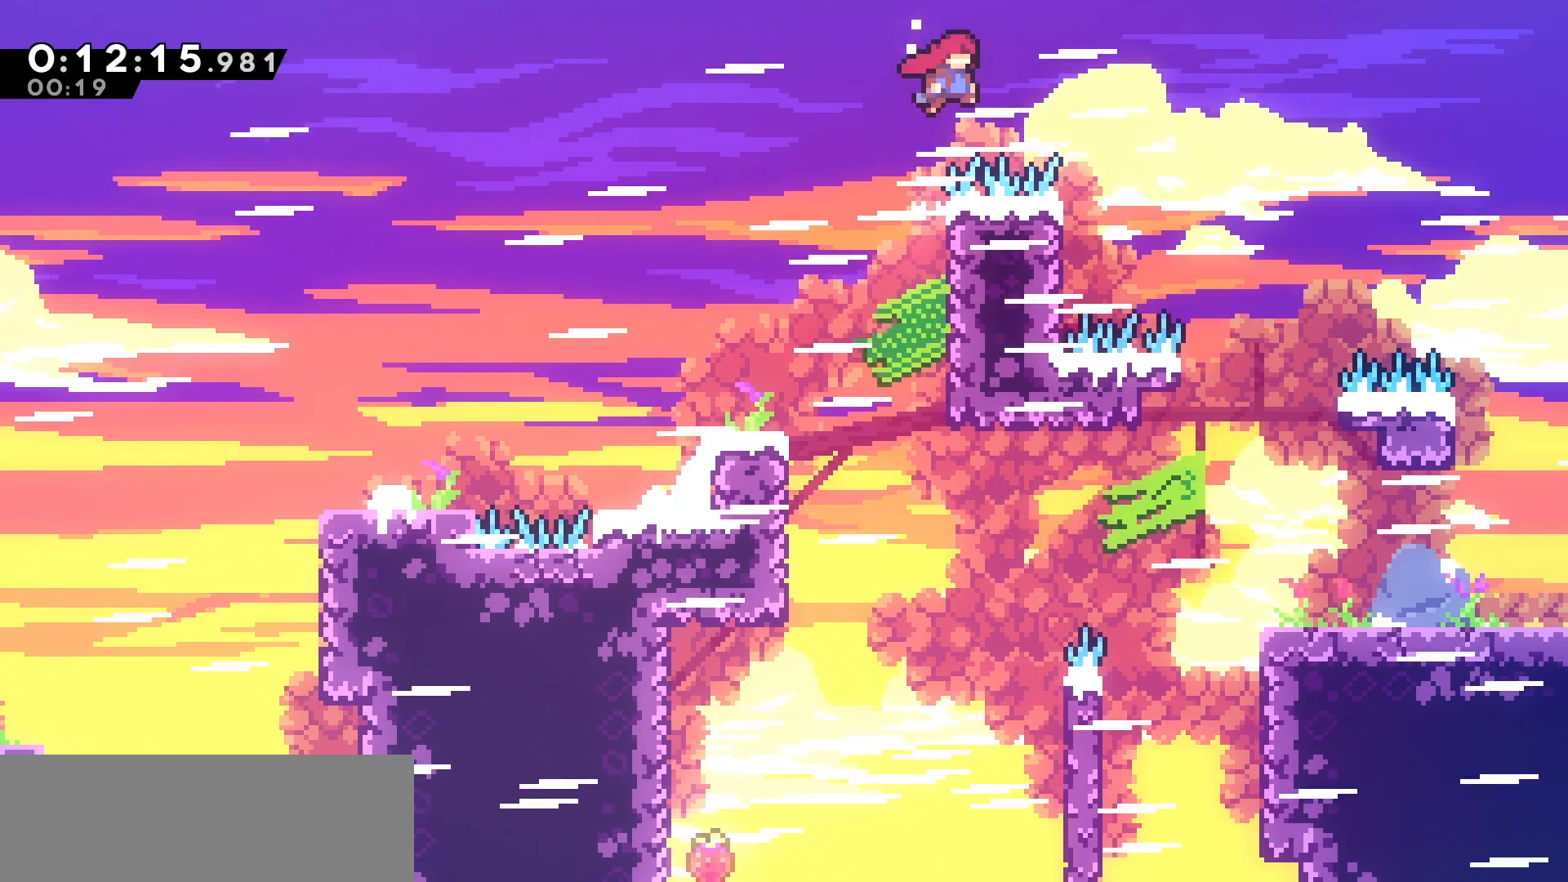
{"keys": [], "events": [[33, "dash", "down"], [200, "dash", "up"], [433, "right", "up"]]}
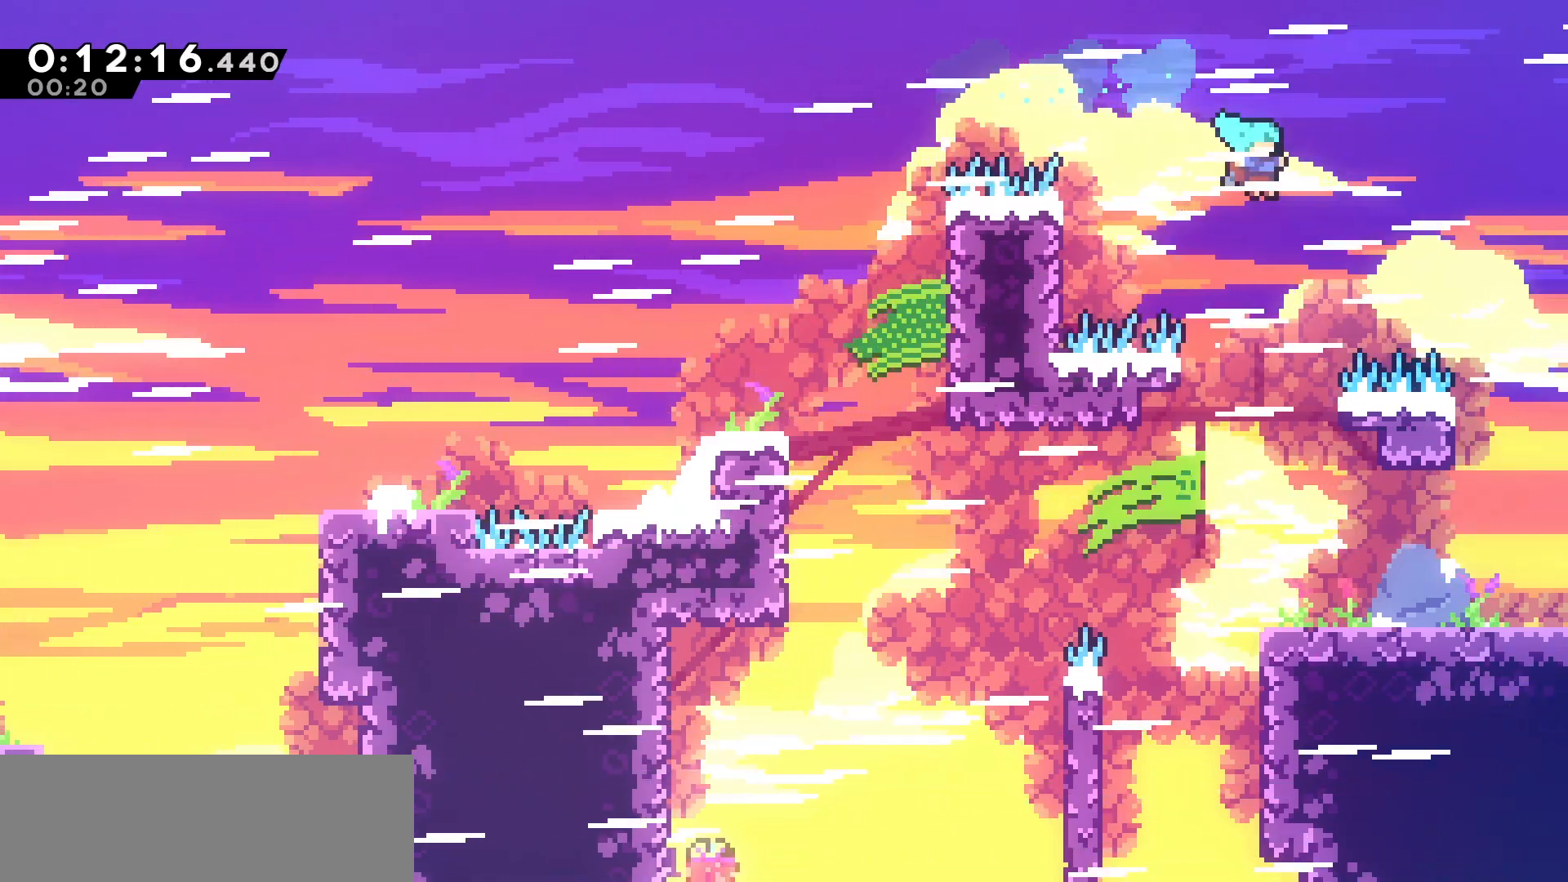
{"keys": ["right"], "events": [[117, "right", "down"]]}
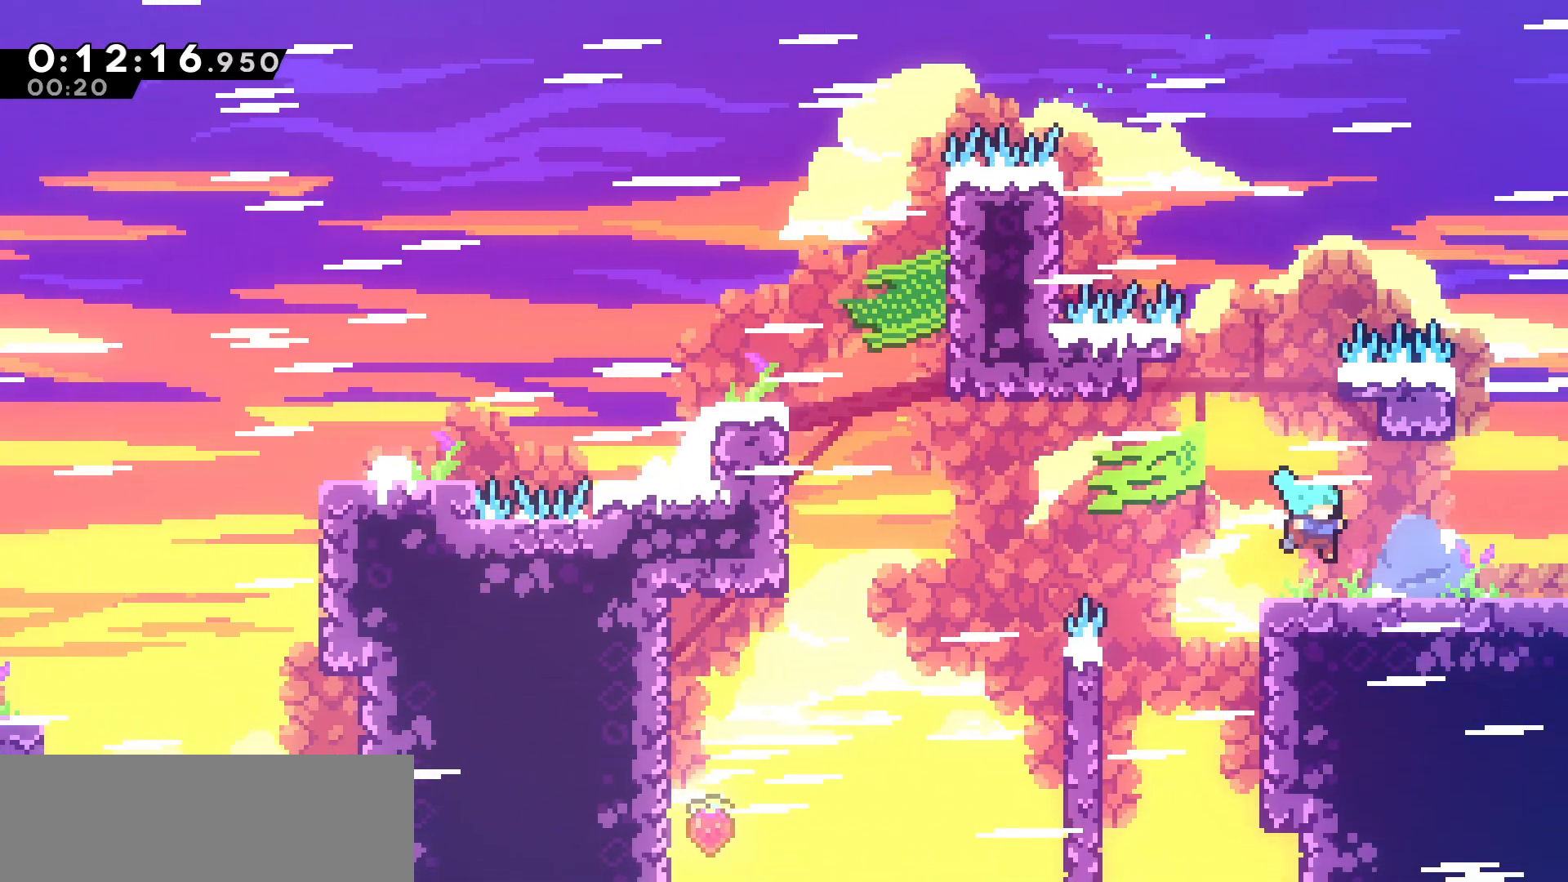
{"keys": ["down", "right"], "events": [[50, "down", "down"], [83, "dash", "down"], [117, "jump", "down"], [200, "dash", "up"], [200, "jump", "up"]]}
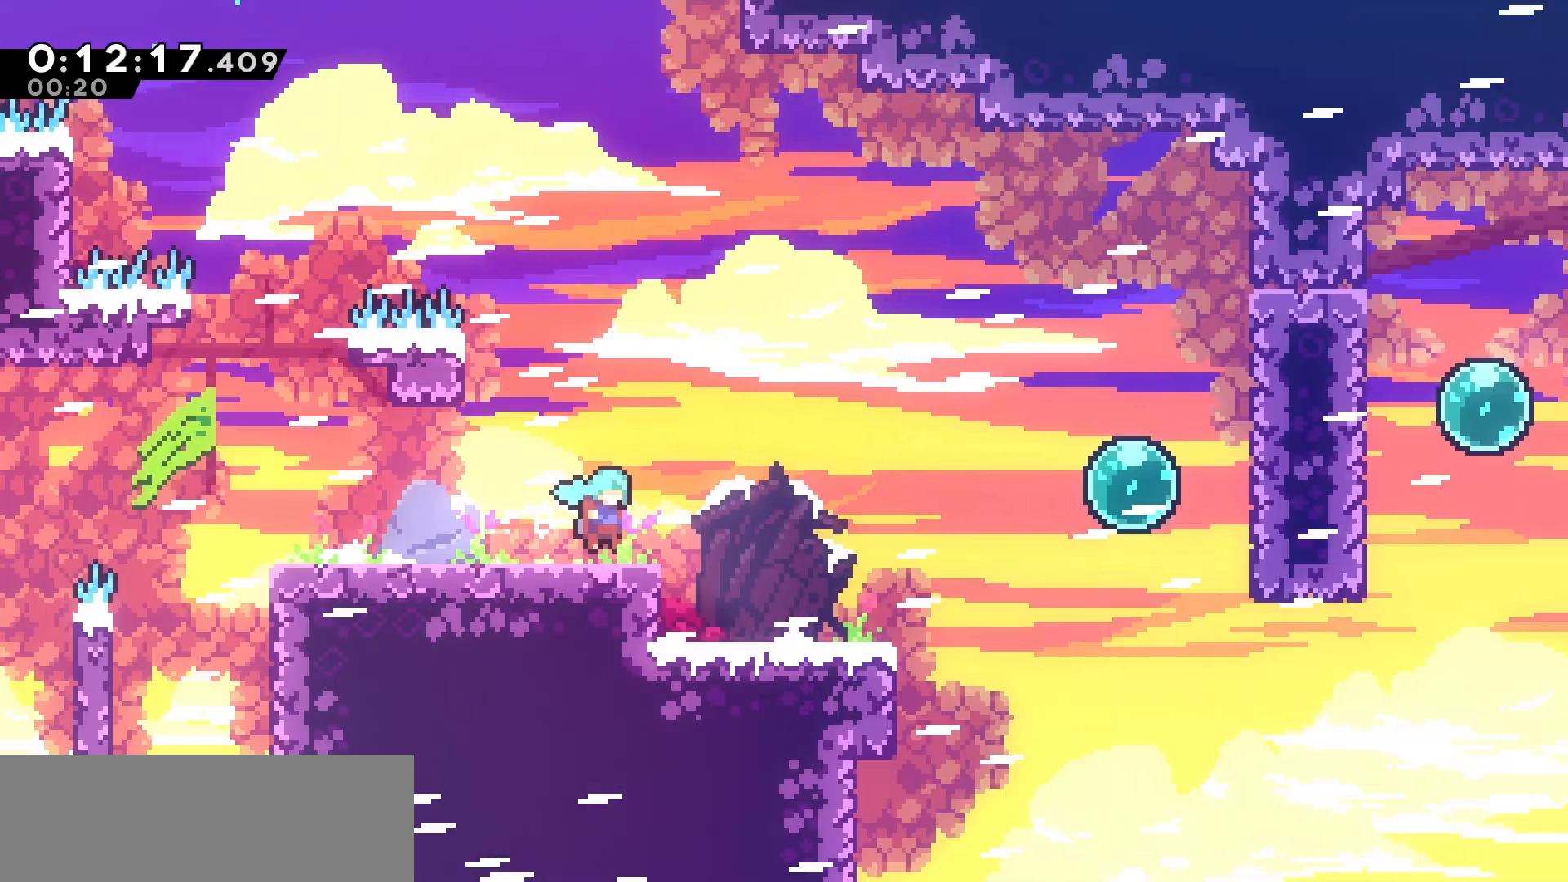
{"keys": ["right"], "events": [[67, "down", "up"]]}
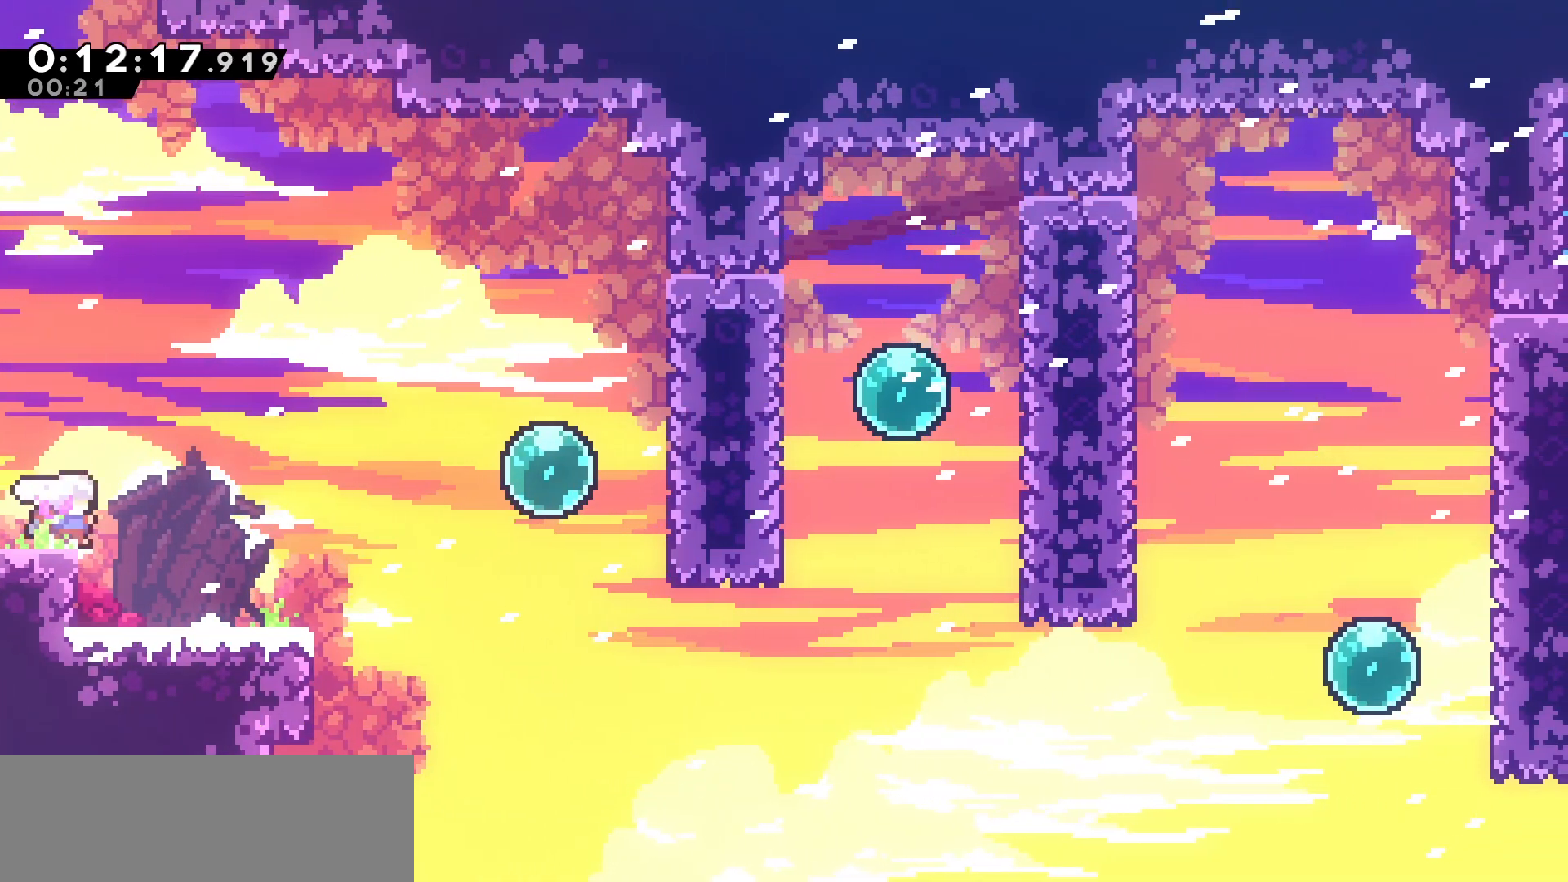
{"keys": ["right"], "events": [[17, "jump", "down"], [250, "jump", "up"], [317, "right", "up"], [433, "right", "down"]]}
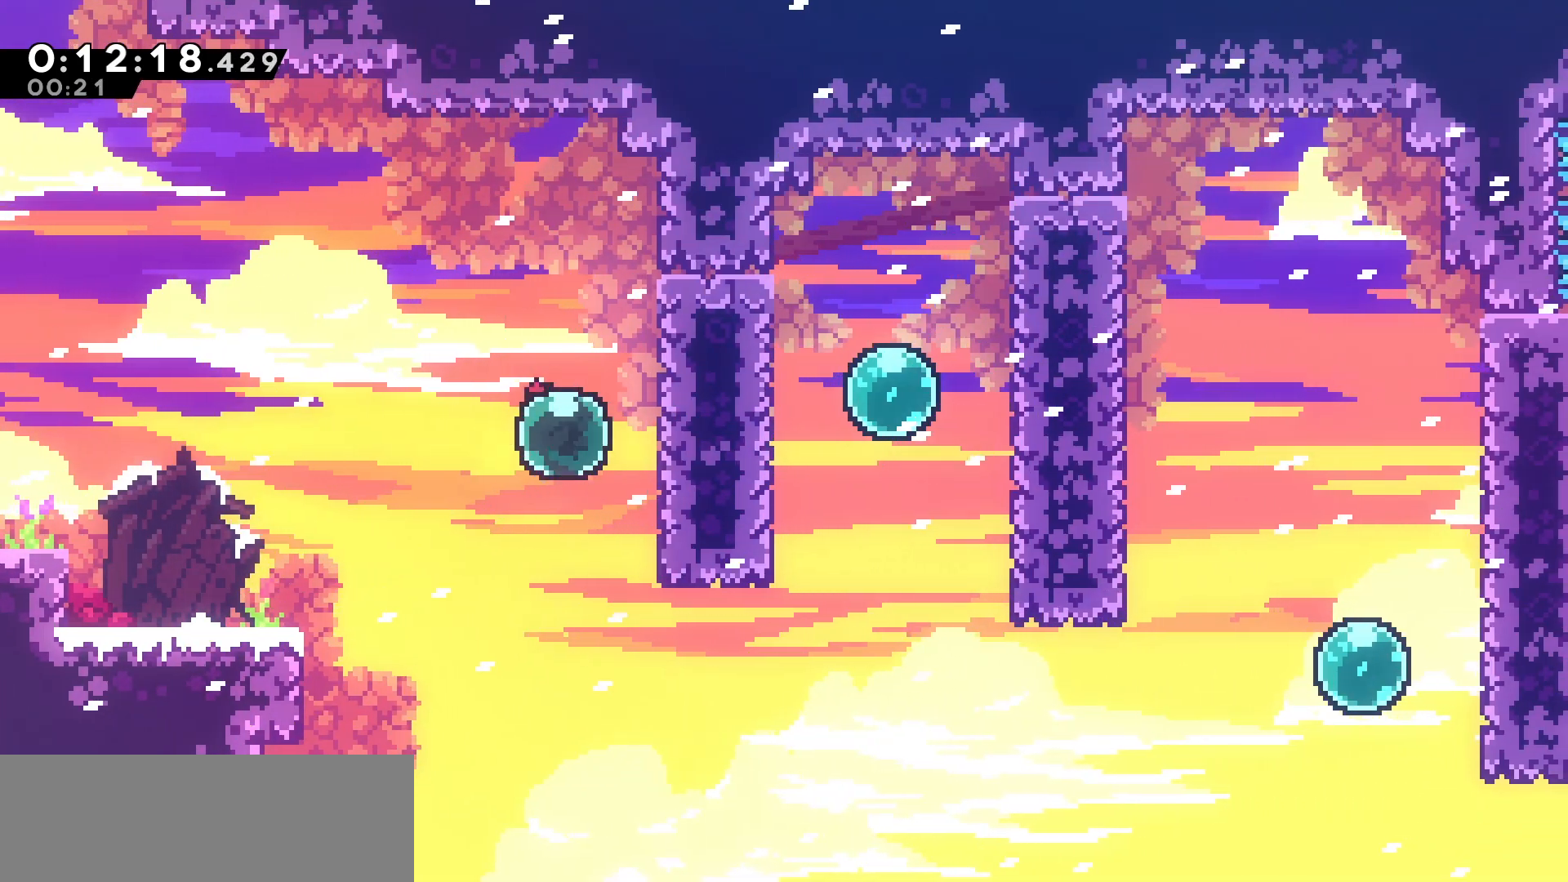
{"keys": ["right"], "events": [[17, "dash", "down"], [150, "dash", "up"], [300, "dash", "down"], [467, "dash", "up"]]}
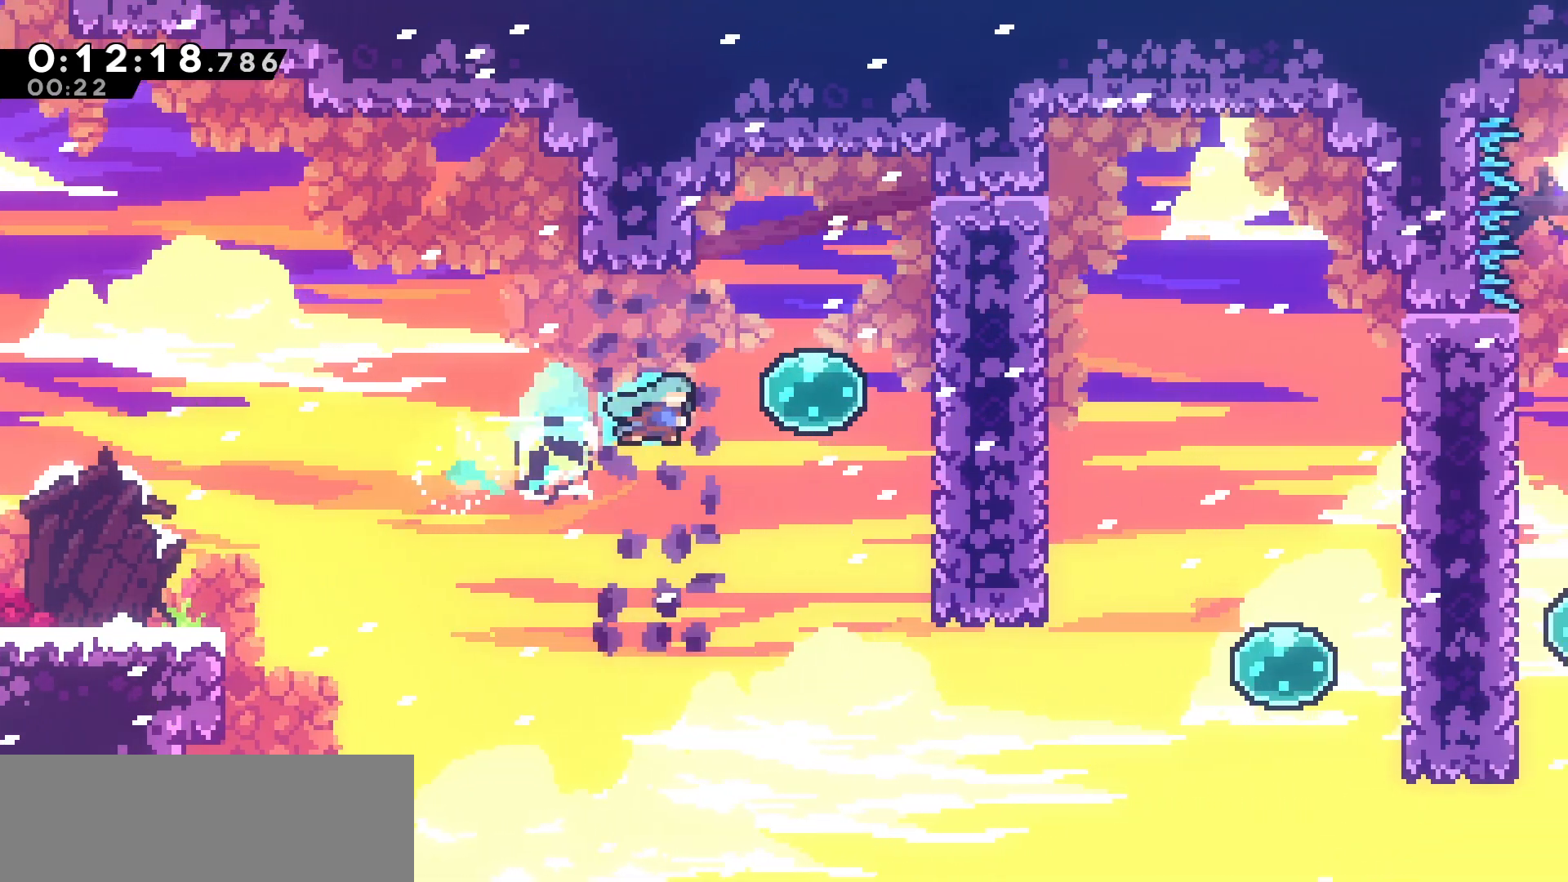
{"keys": ["dash", "right"], "events": [[133, "dash", "down"], [300, "dash", "up"], [383, "dash", "down"]]}
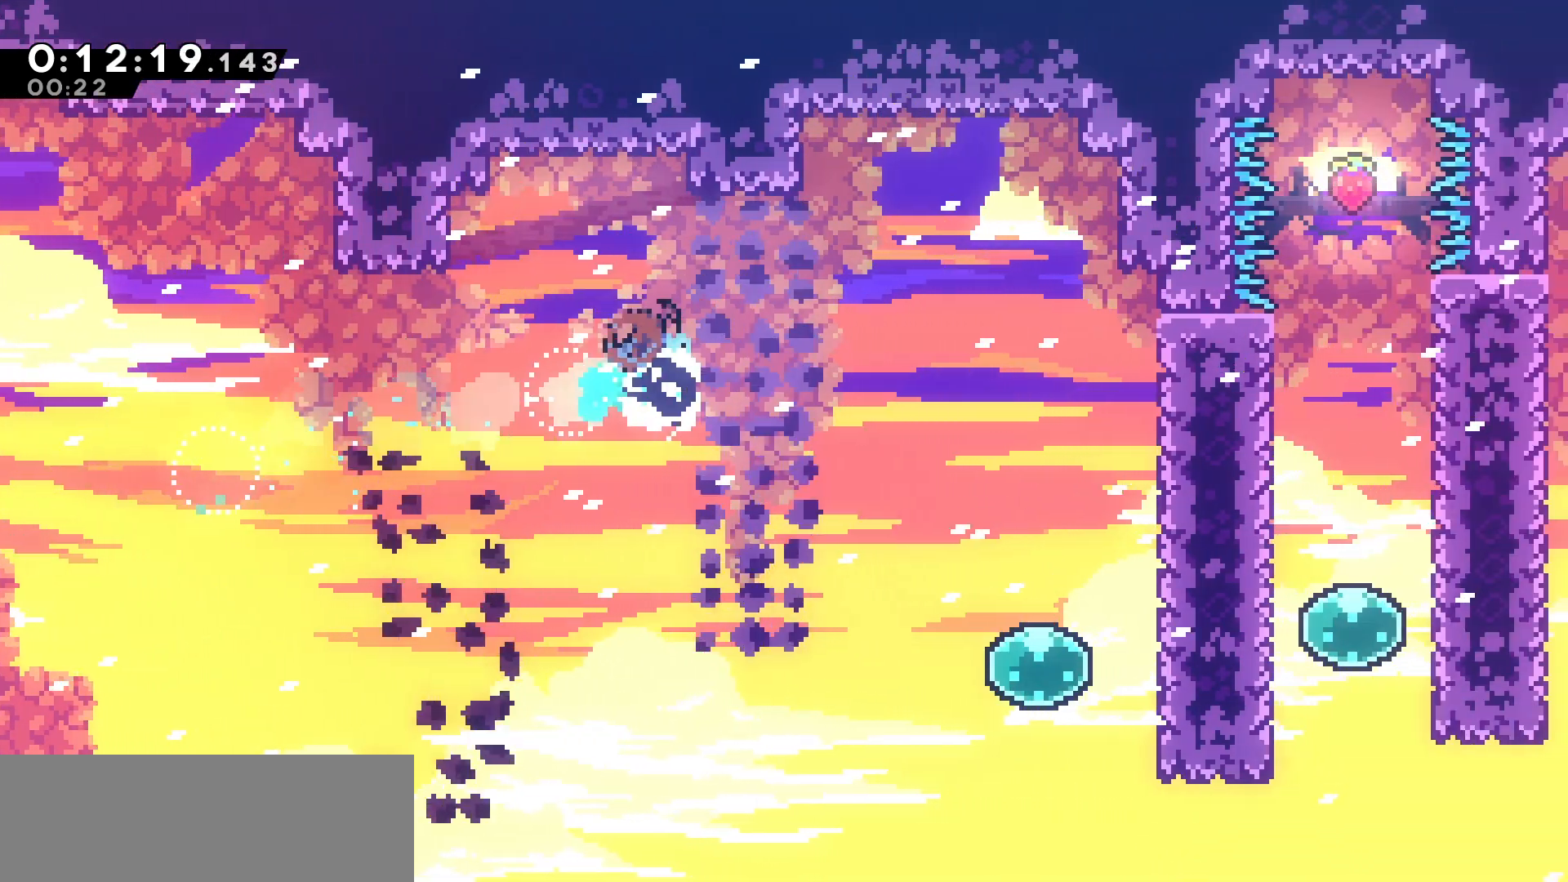
{"keys": ["right"], "events": [[67, "dash", "up"], [417, "right", "up"], [500, "right", "down"]]}
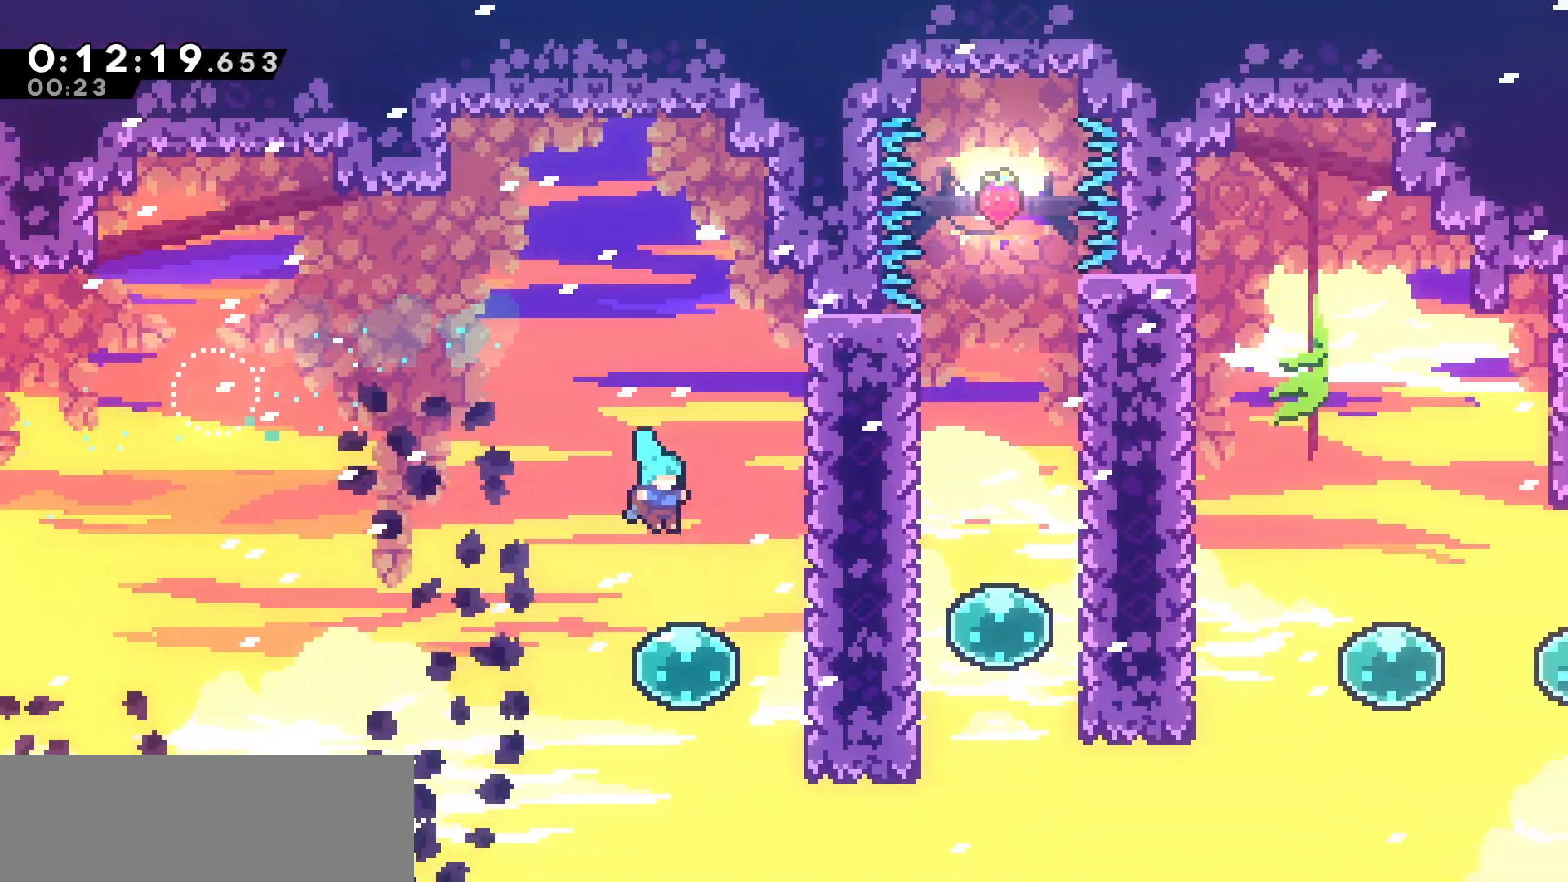
{"keys": ["dash", "right"], "events": [[167, "dash", "down"], [333, "dash", "up"], [450, "dash", "down"]]}
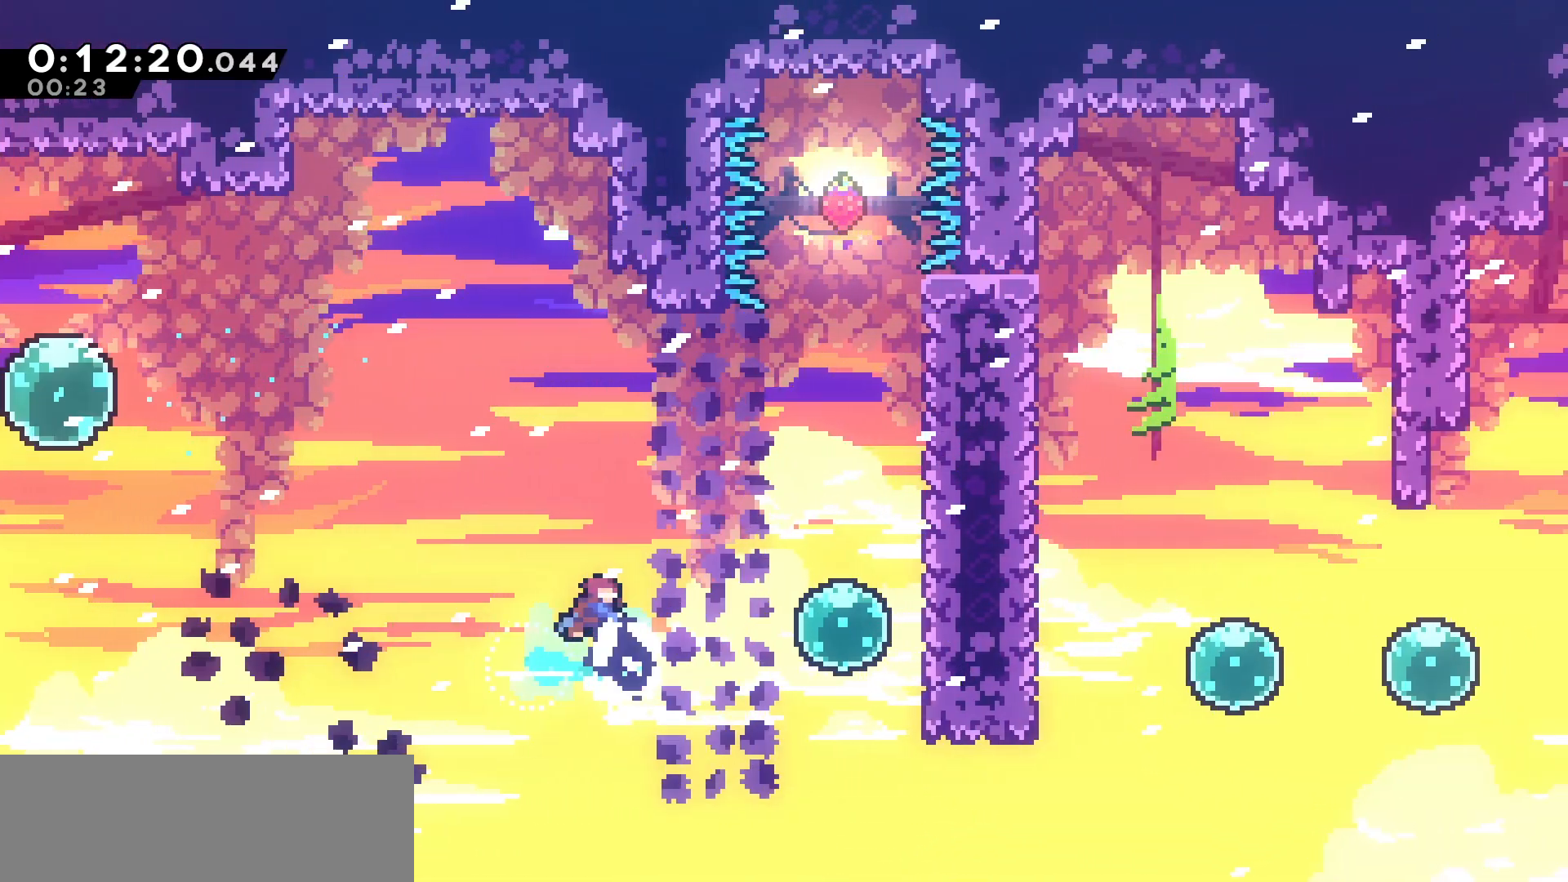
{"keys": ["dash", "right"], "events": [[117, "dash", "up"], [233, "dash", "down"], [433, "dash", "up"], [483, "dash", "down"]]}
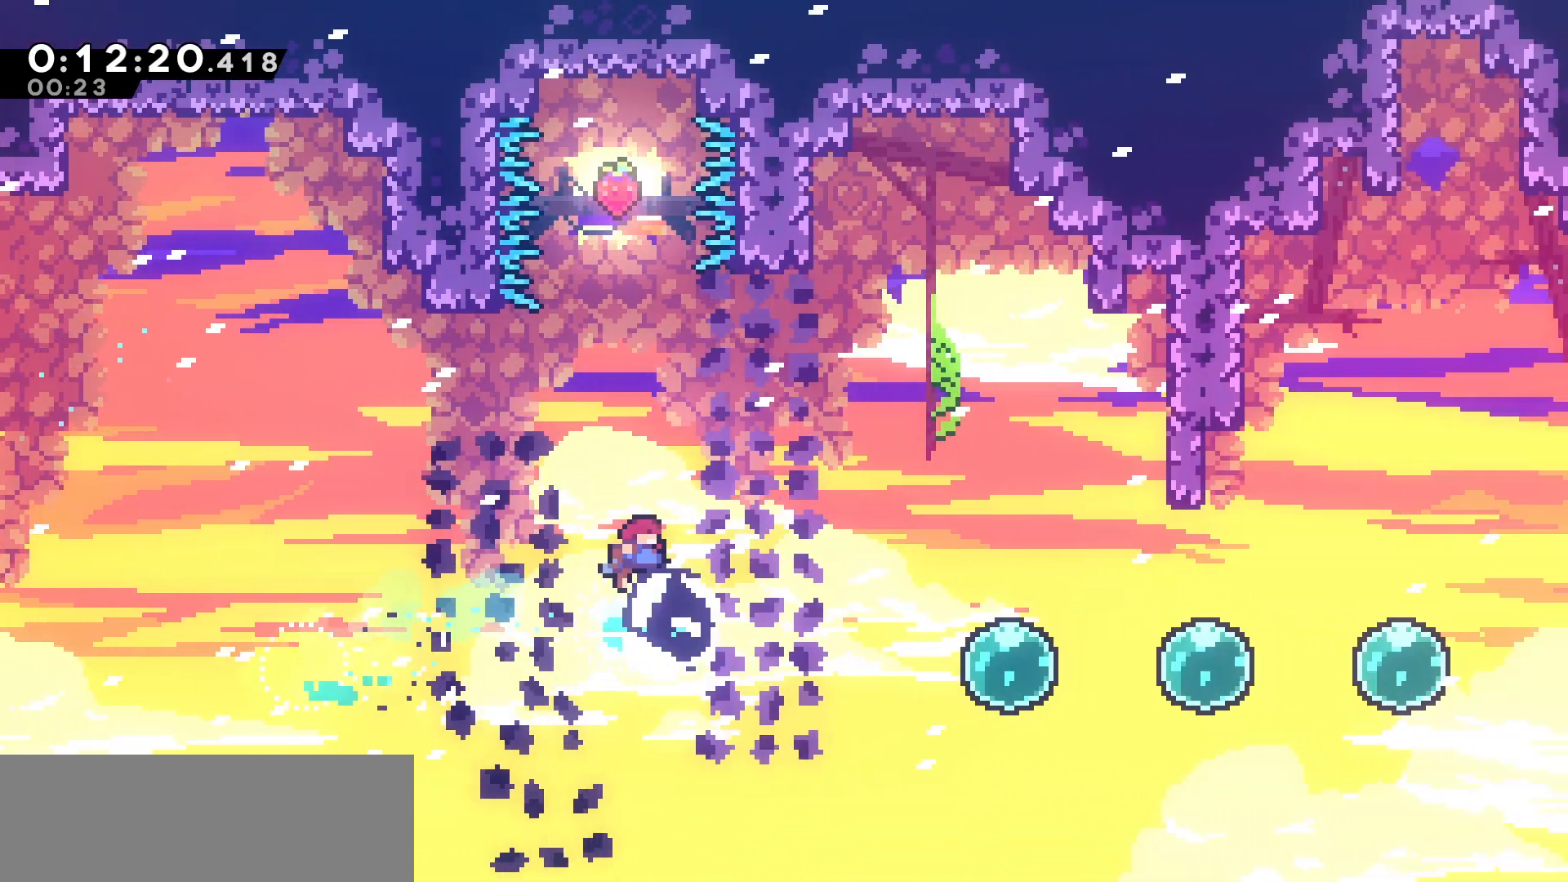
{"keys": ["dash", "right"], "events": [[217, "dash", "up"], [467, "dash", "down"]]}
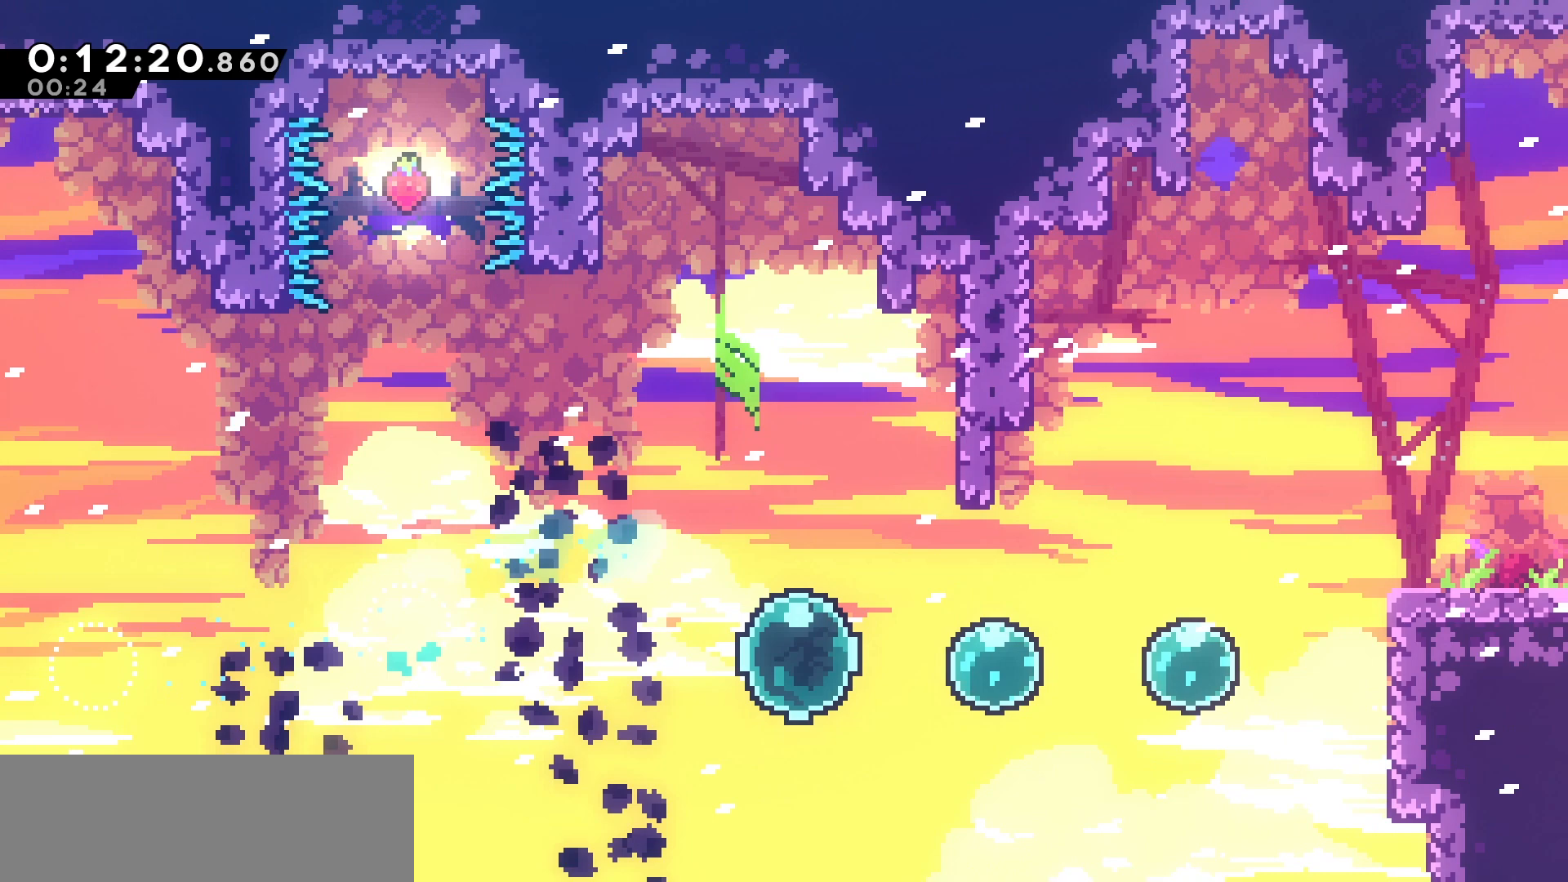
{"keys": ["dash", "right", "up"], "events": [[133, "dash", "up"], [233, "dash", "down"], [400, "dash", "up"], [433, "up", "down"], [500, "dash", "down"]]}
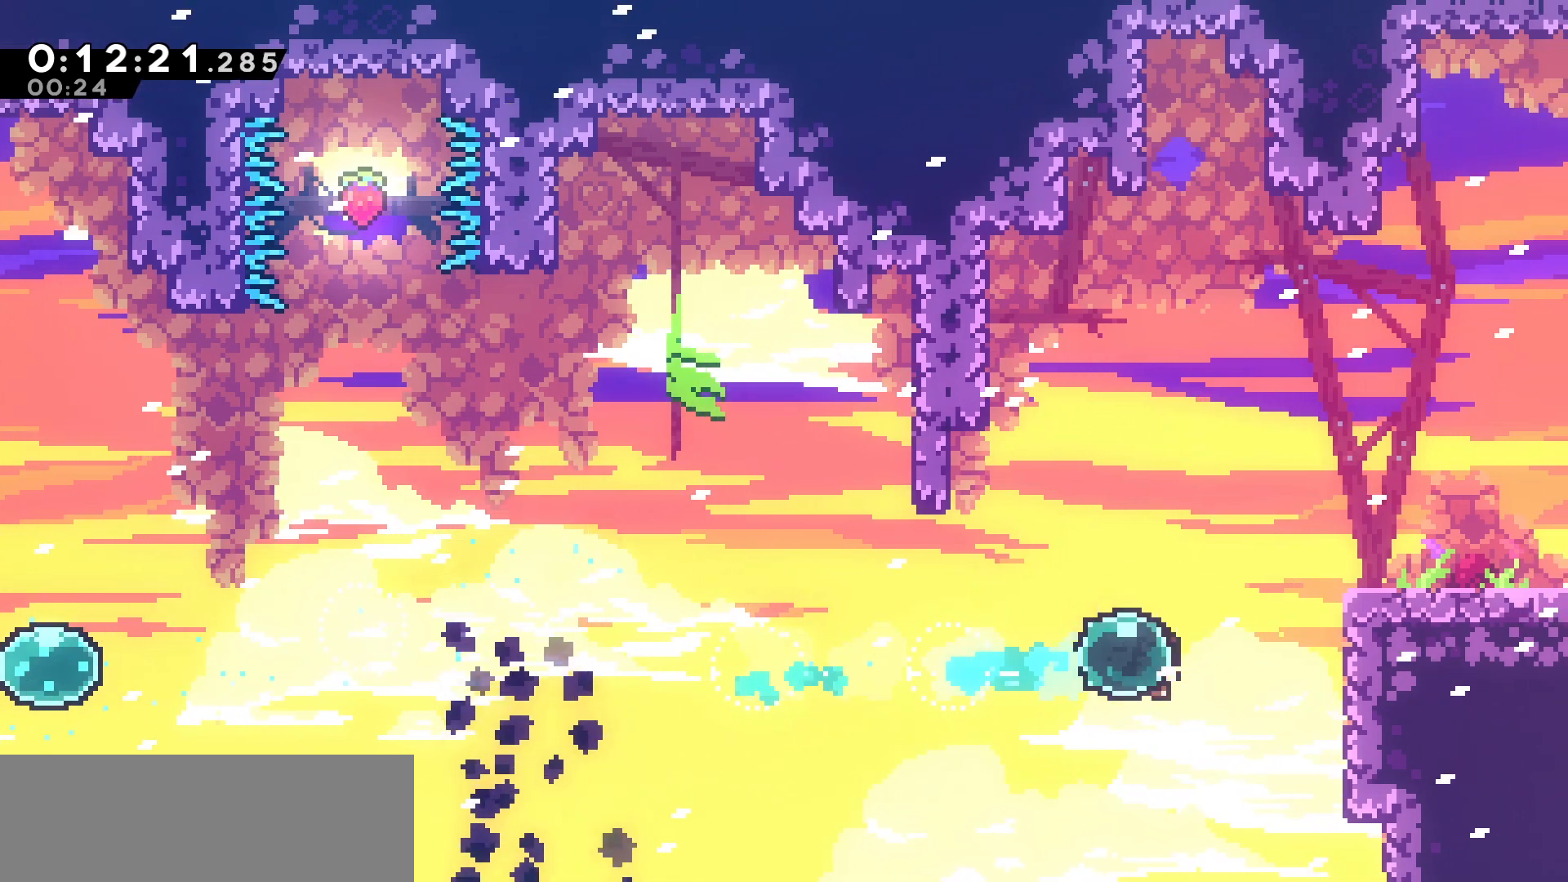
{"keys": ["down", "jump", "right"], "events": [[150, "dash", "up"], [167, "up", "up"], [267, "down", "down"], [333, "dash", "down"], [450, "dash", "up"], [467, "jump", "down"]]}
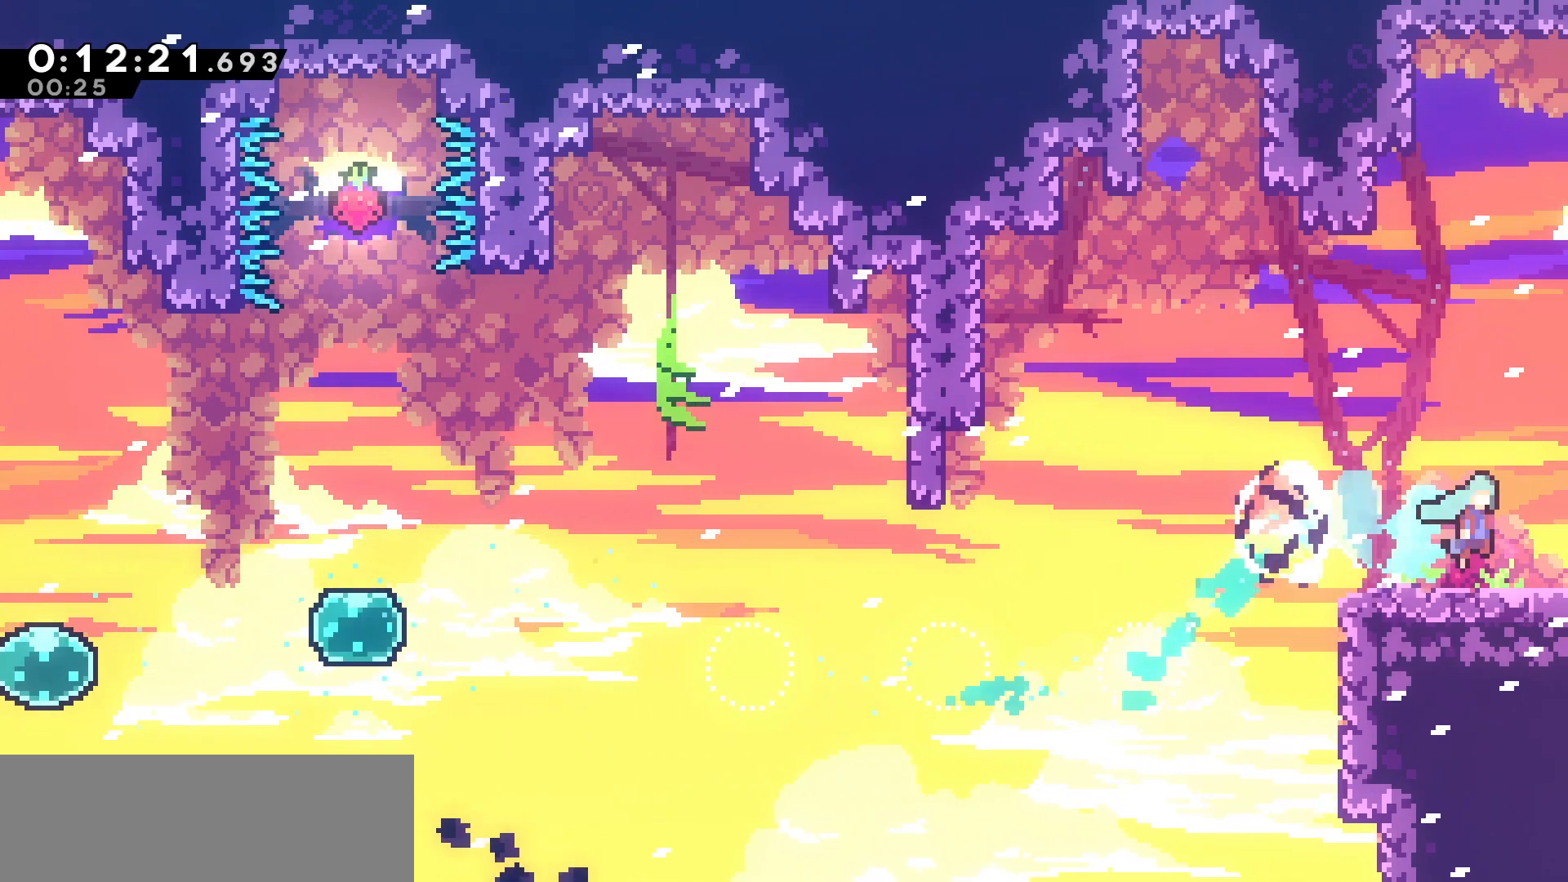
{"keys": ["right"], "events": [[33, "jump", "up"], [483, "down", "up"]]}